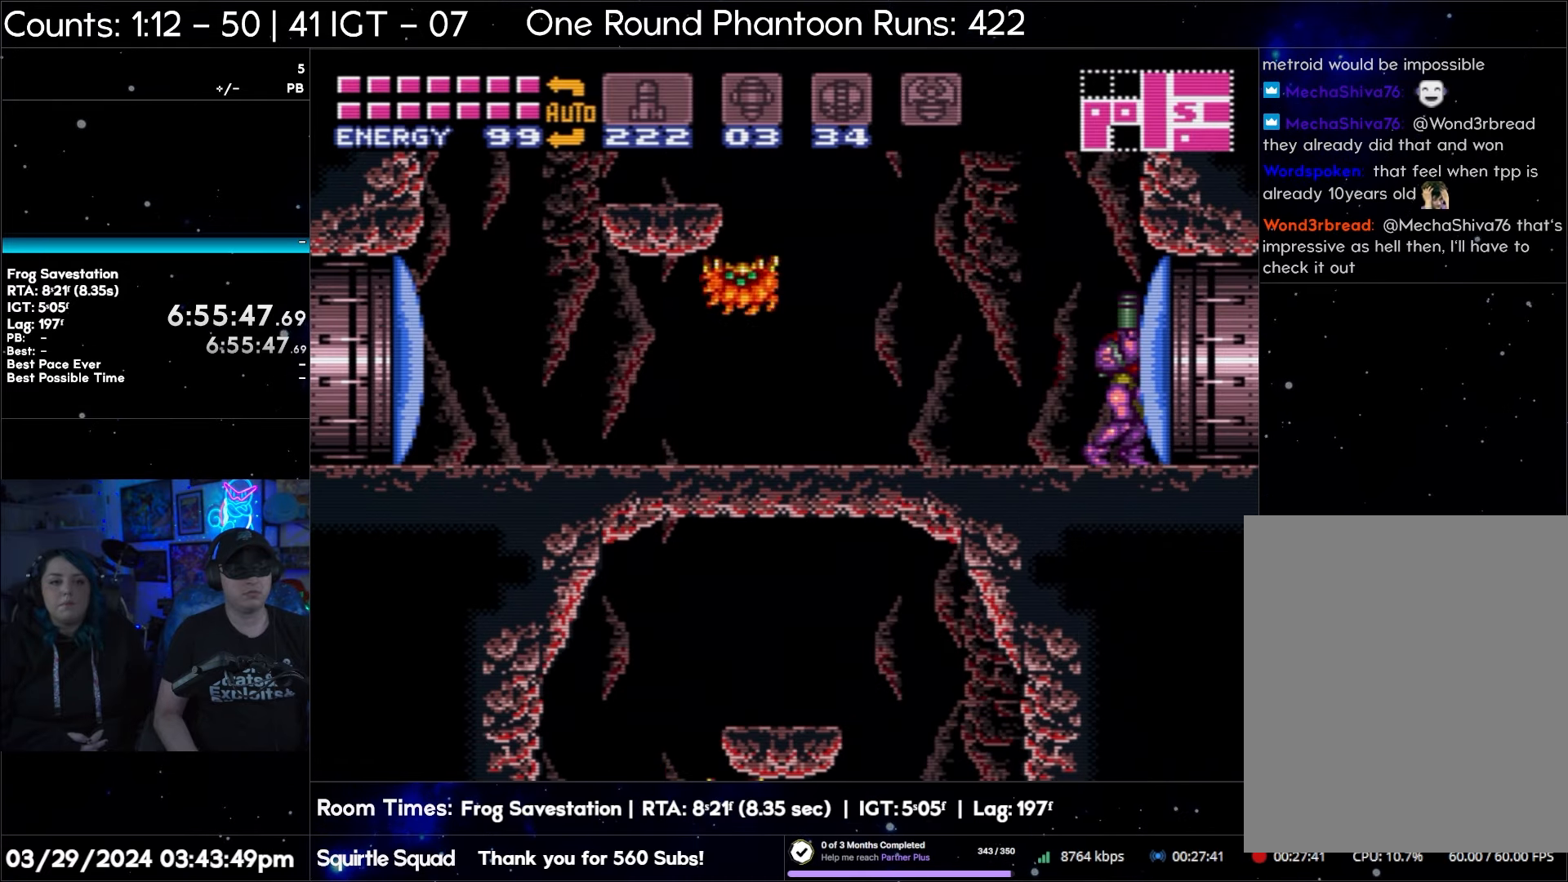
Gameplay with a controller (Nintendo layout); each line is a JSON object with the inputs held at the frame after it. "events" lists button and stick changes between this image and that frame as [ms after this image, input, new state], when the widget could be followed in between. Not read: L3 R3.
{"buttons": [], "events": [[267, "DPAD_UP", "up"]]}
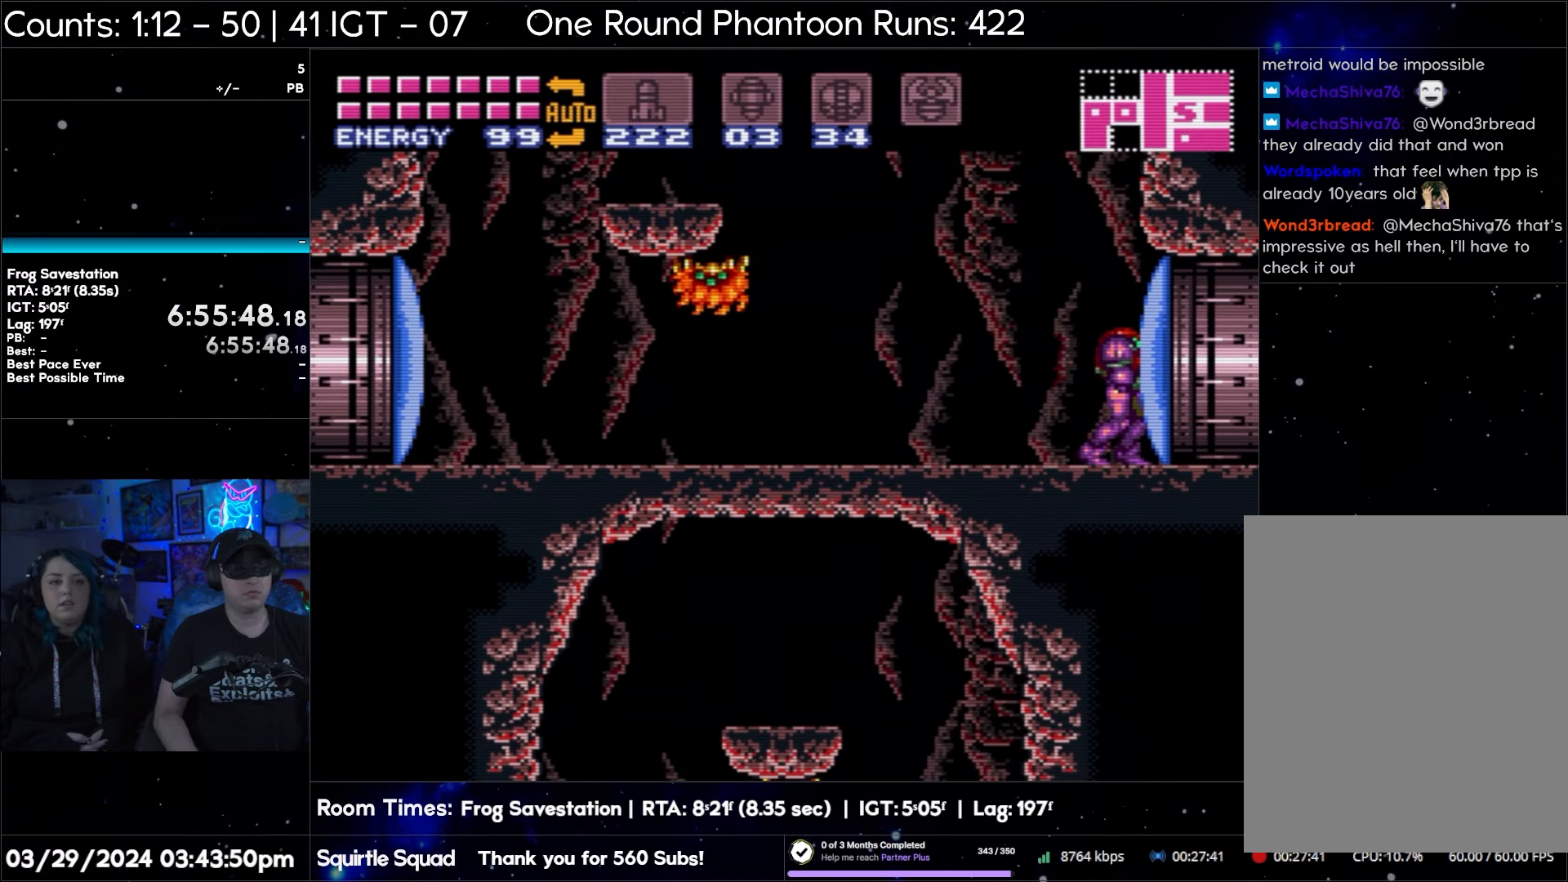
{"buttons": ["DPAD_LEFT"], "events": [[450, "DPAD_LEFT", "down"]]}
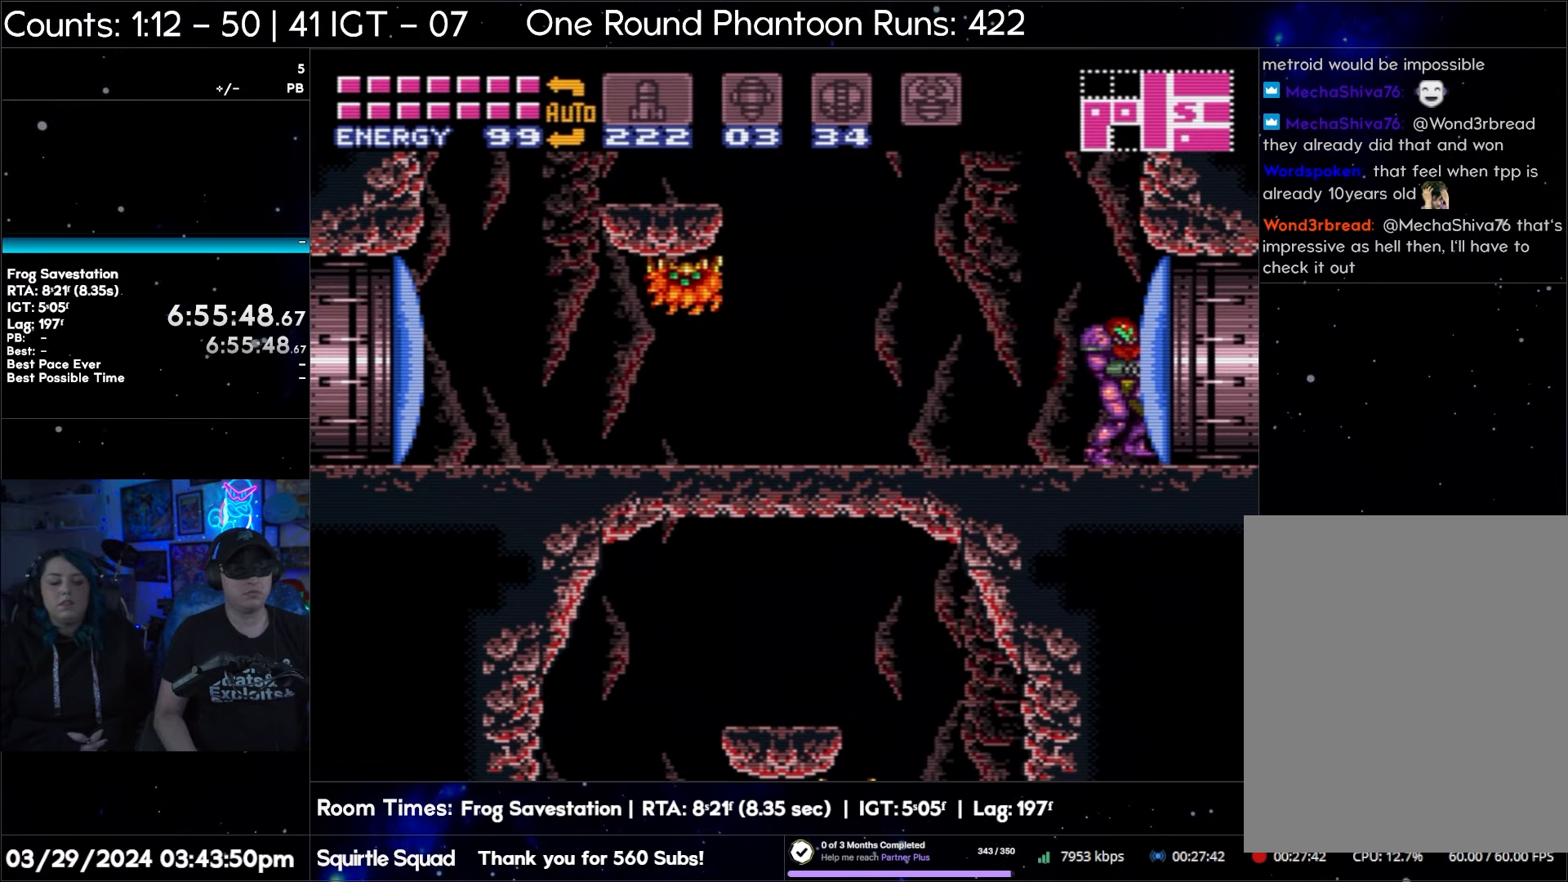
{"buttons": ["B", "DPAD_RIGHT"], "events": [[83, "DPAD_LEFT", "up"], [233, "DPAD_RIGHT", "down"], [300, "B", "down"]]}
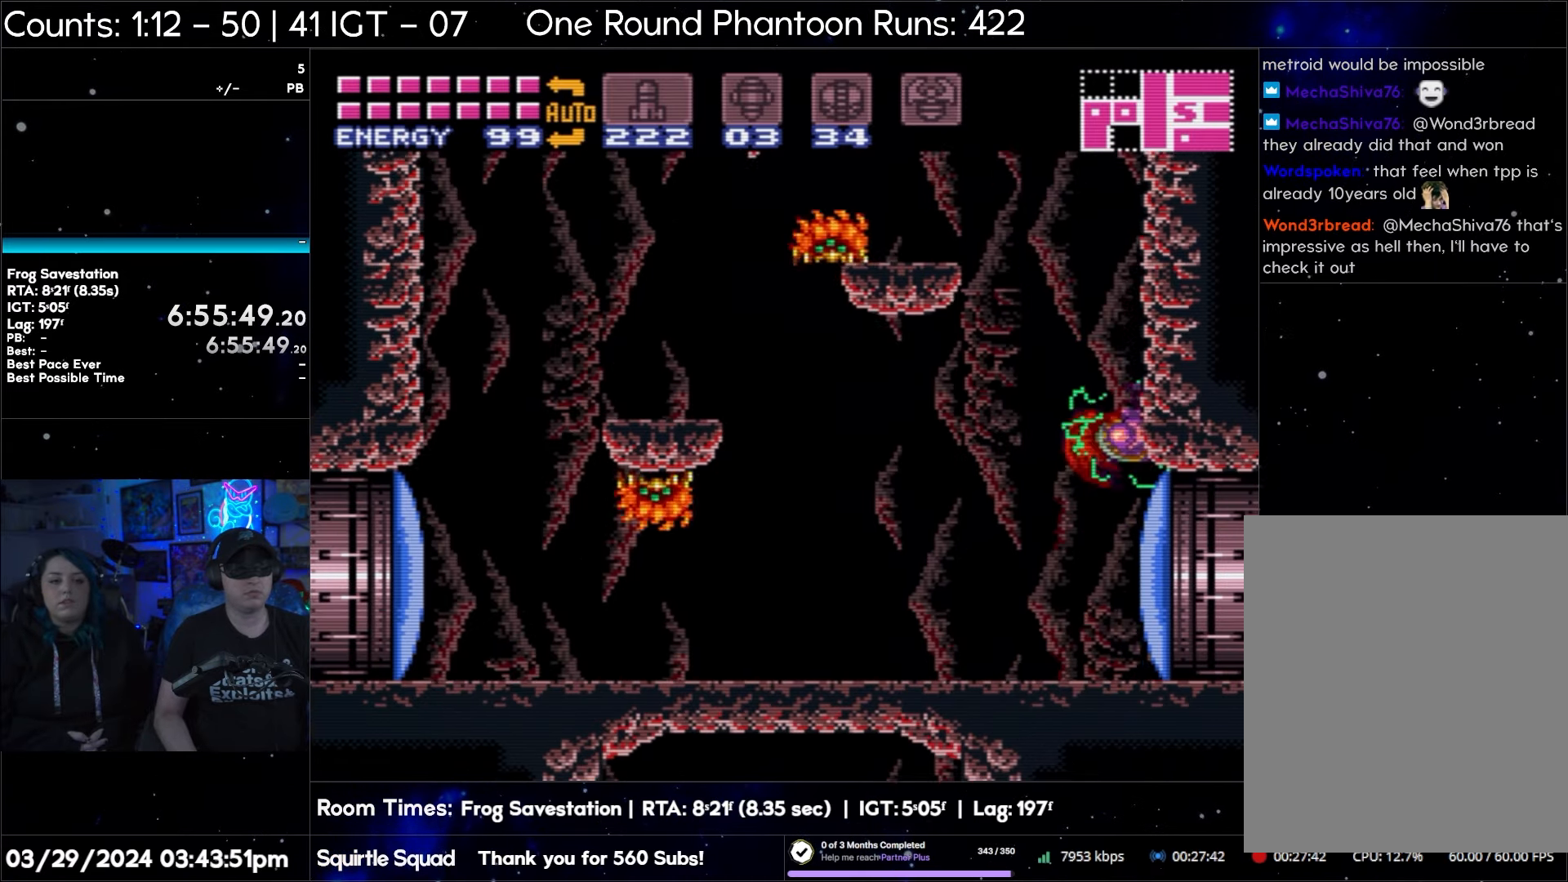
{"buttons": ["B", "DPAD_LEFT"], "events": [[217, "DPAD_RIGHT", "up"], [267, "B", "up"], [267, "DPAD_LEFT", "down"], [350, "B", "down"]]}
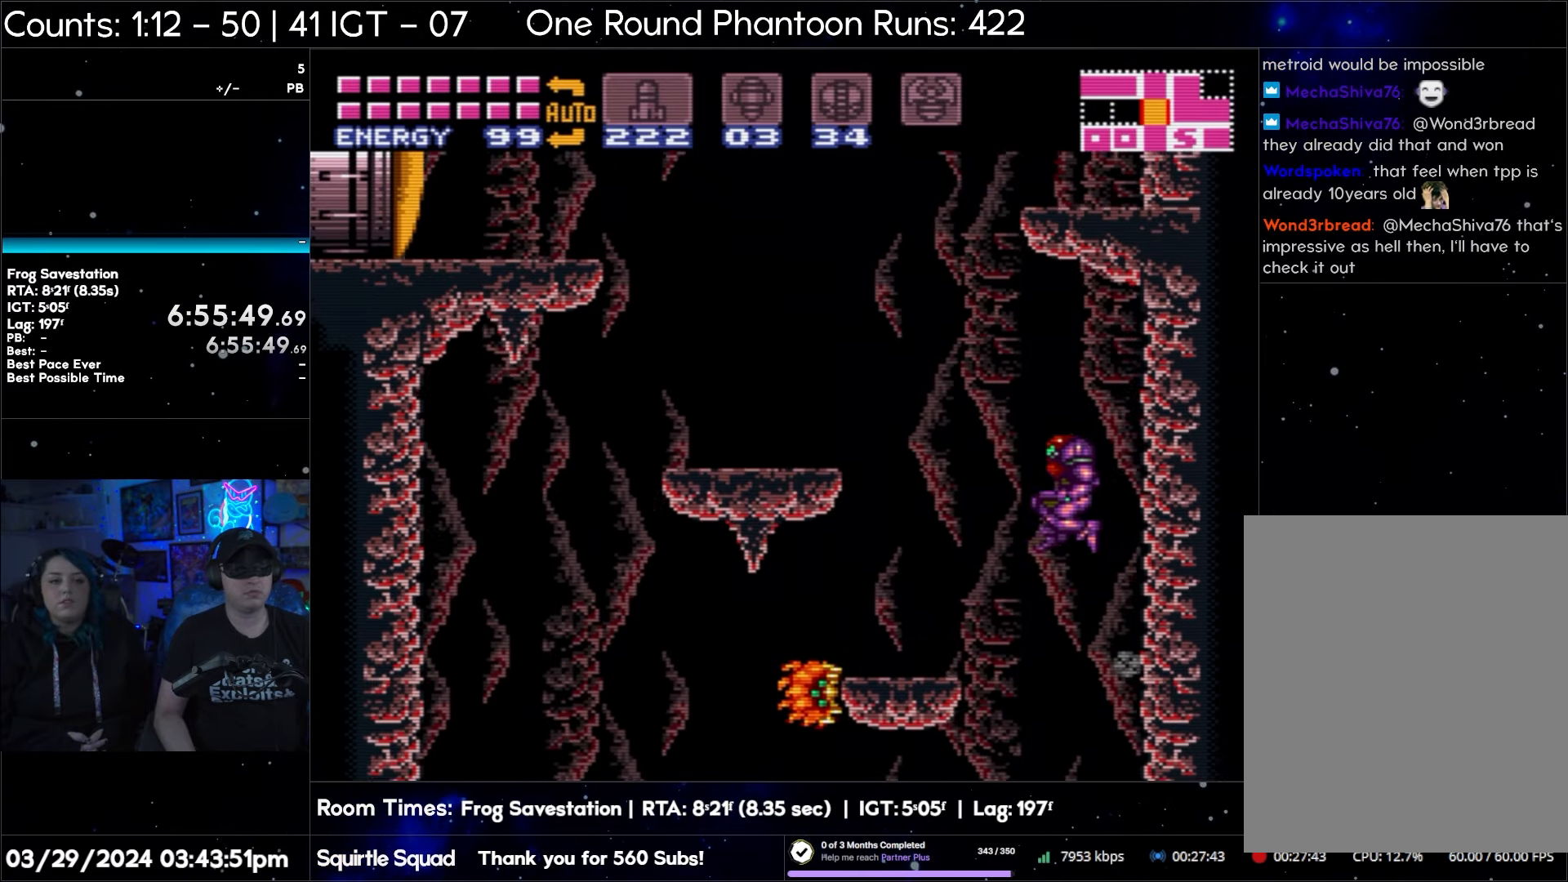
{"buttons": ["B", "DPAD_RIGHT"], "events": [[333, "DPAD_LEFT", "up"], [417, "DPAD_RIGHT", "down"]]}
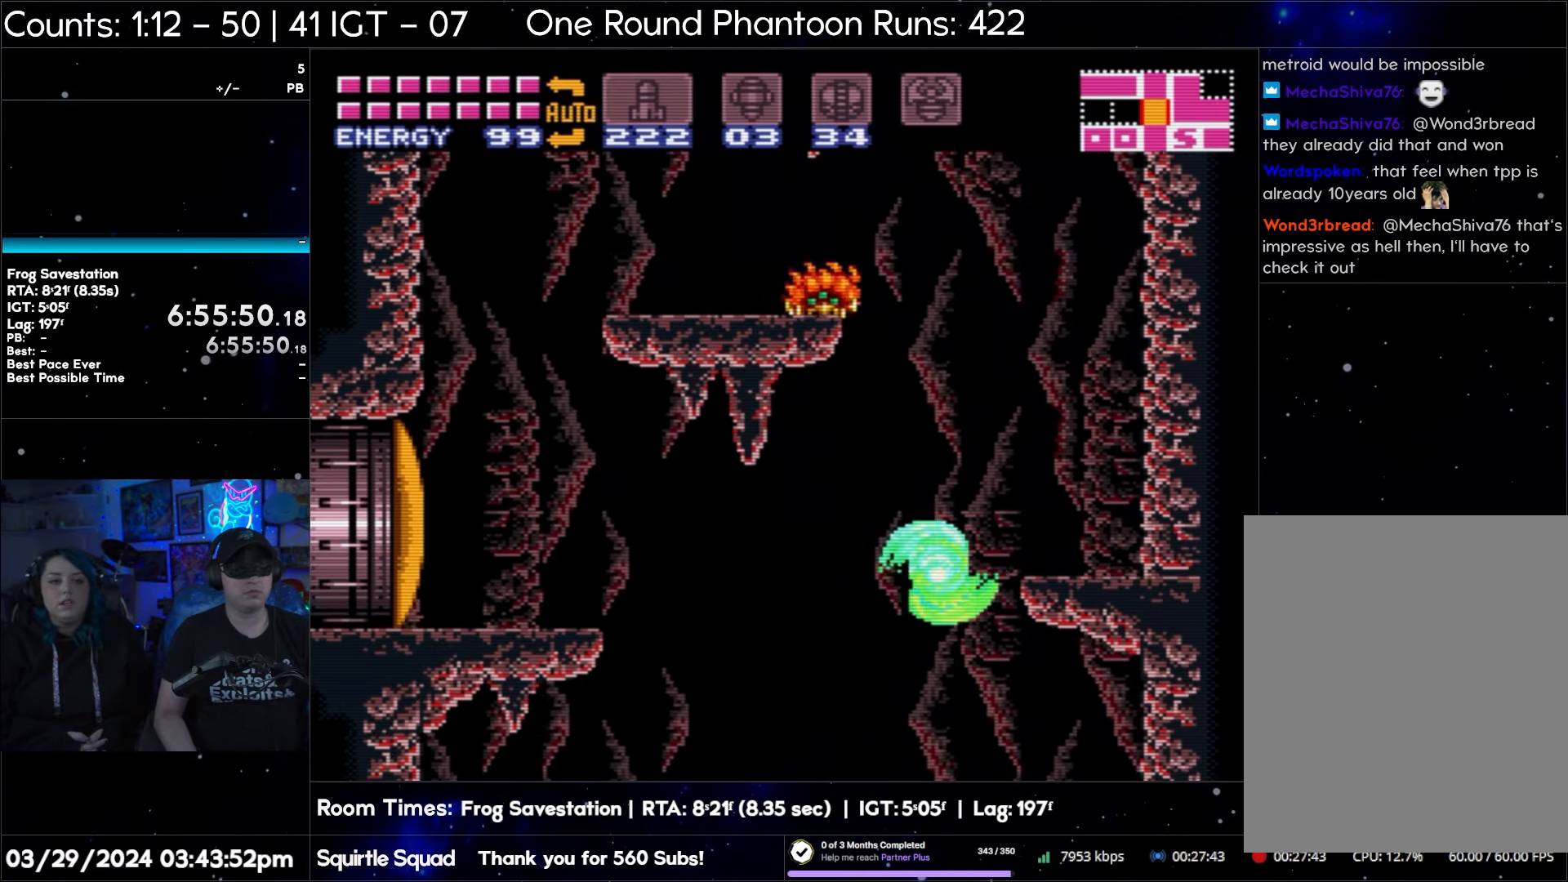
{"buttons": ["B", "DPAD_RIGHT"], "events": [[183, "DPAD_RIGHT", "up"], [233, "B", "up"], [233, "DPAD_LEFT", "down"], [300, "B", "down"], [367, "DPAD_LEFT", "up"], [433, "DPAD_RIGHT", "down"]]}
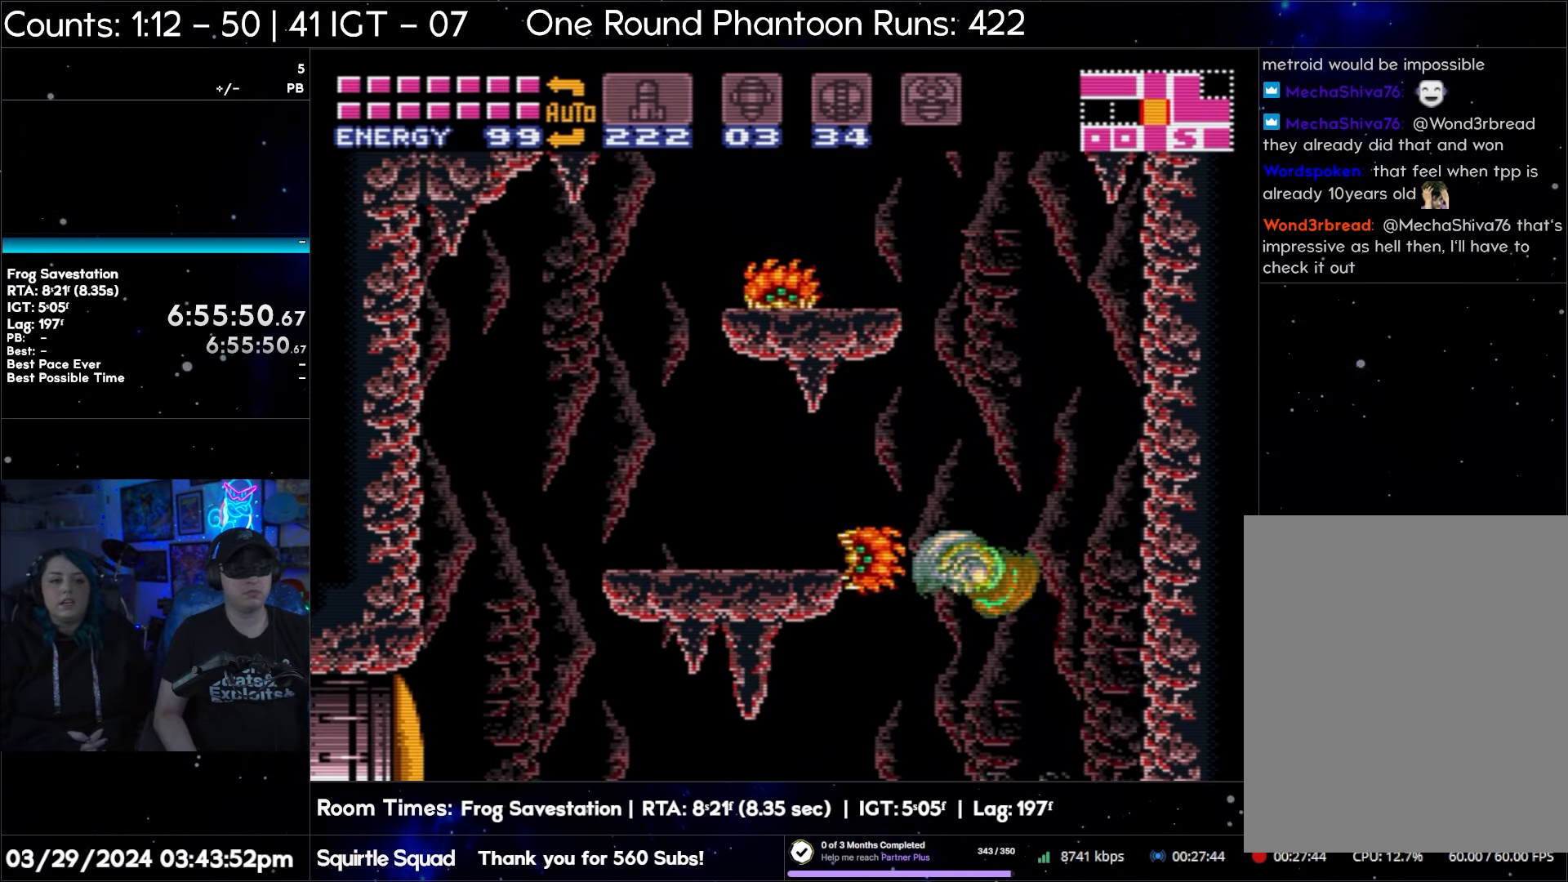
{"buttons": ["DPAD_RIGHT"], "events": [[400, "B", "up"]]}
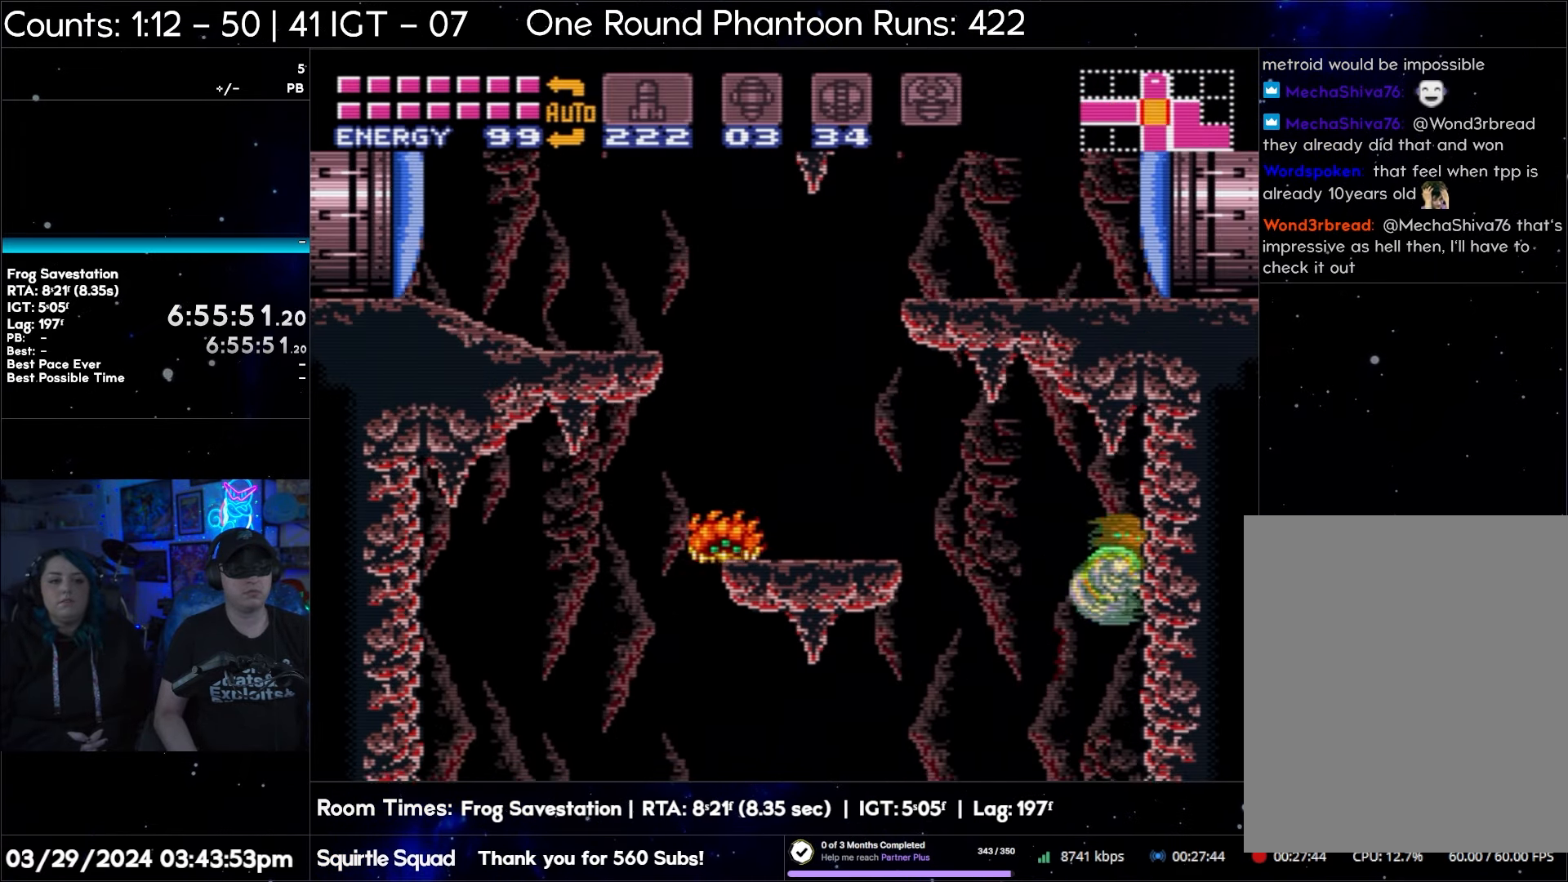
{"buttons": ["DPAD_RIGHT"], "events": []}
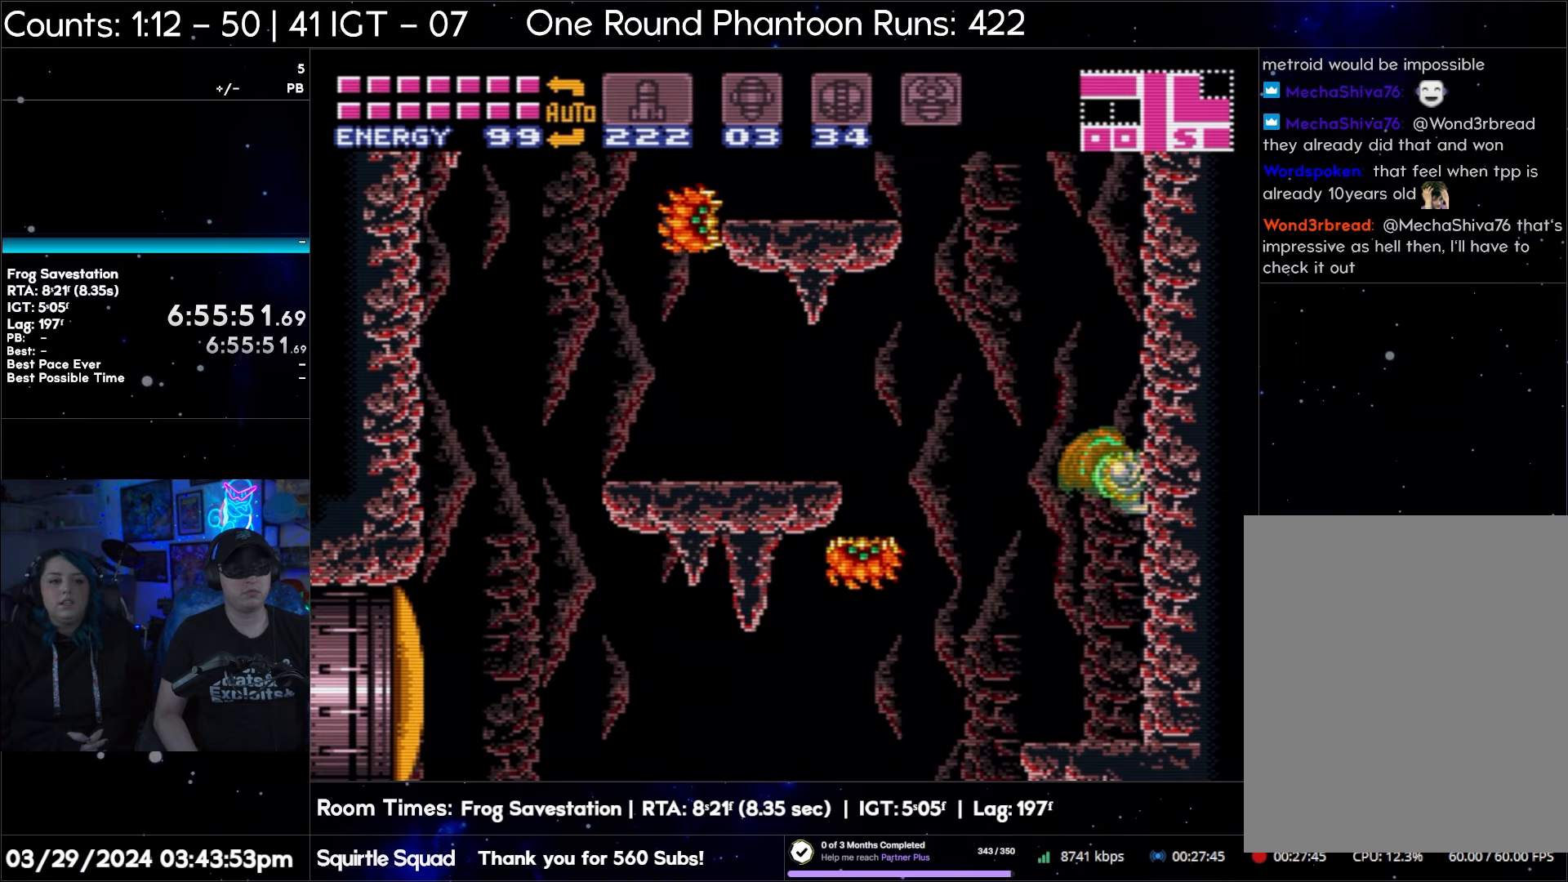
{"buttons": ["DPAD_RIGHT"], "events": []}
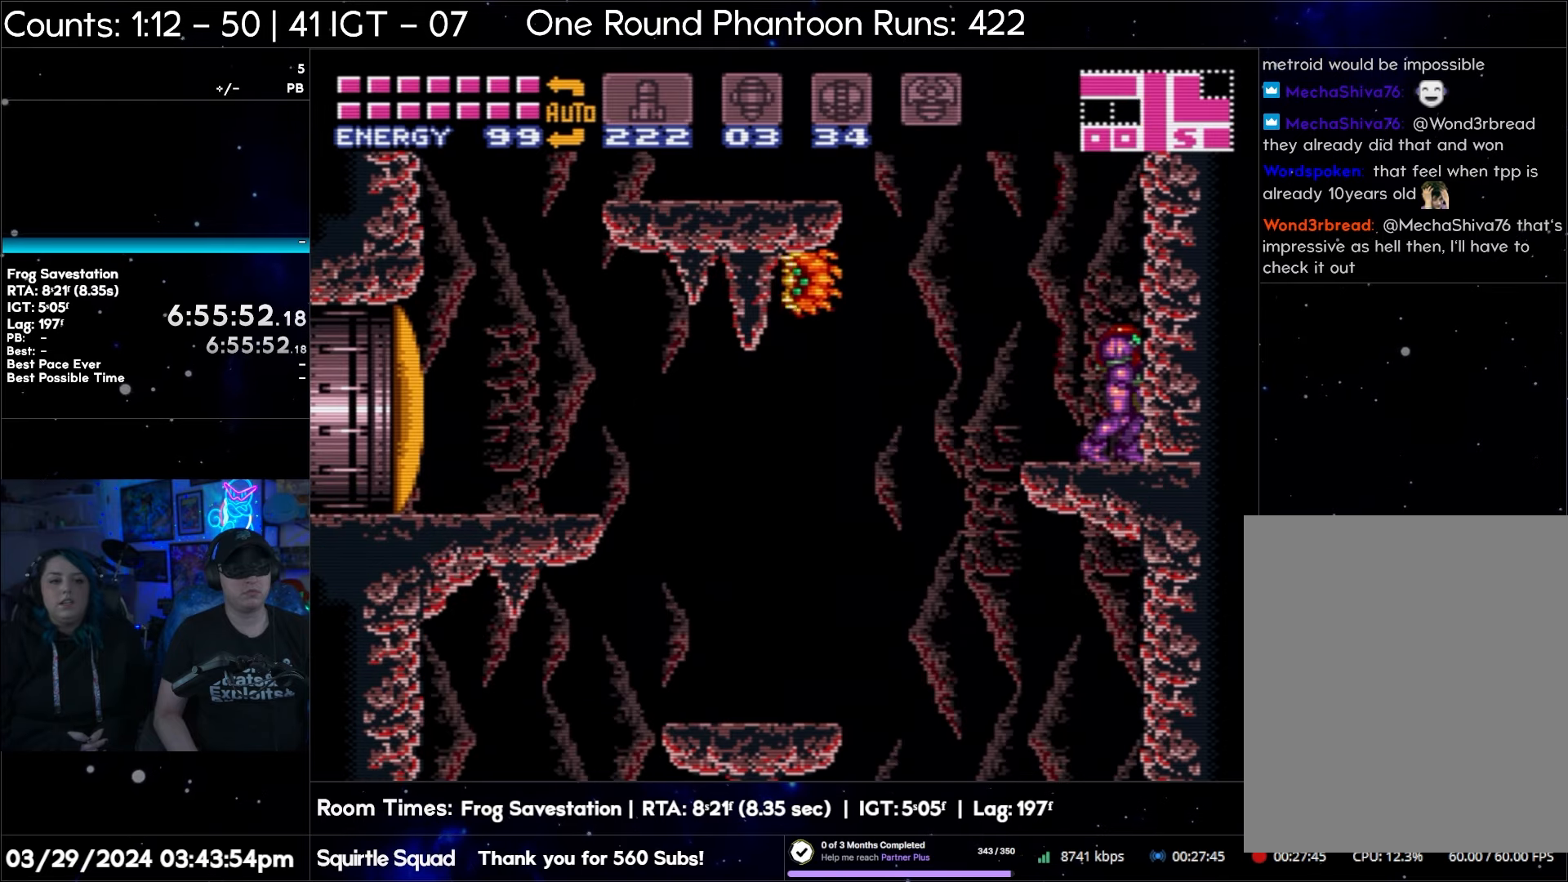
{"buttons": ["DPAD_UP"], "events": [[267, "DPAD_RIGHT", "up"], [417, "DPAD_UP", "down"]]}
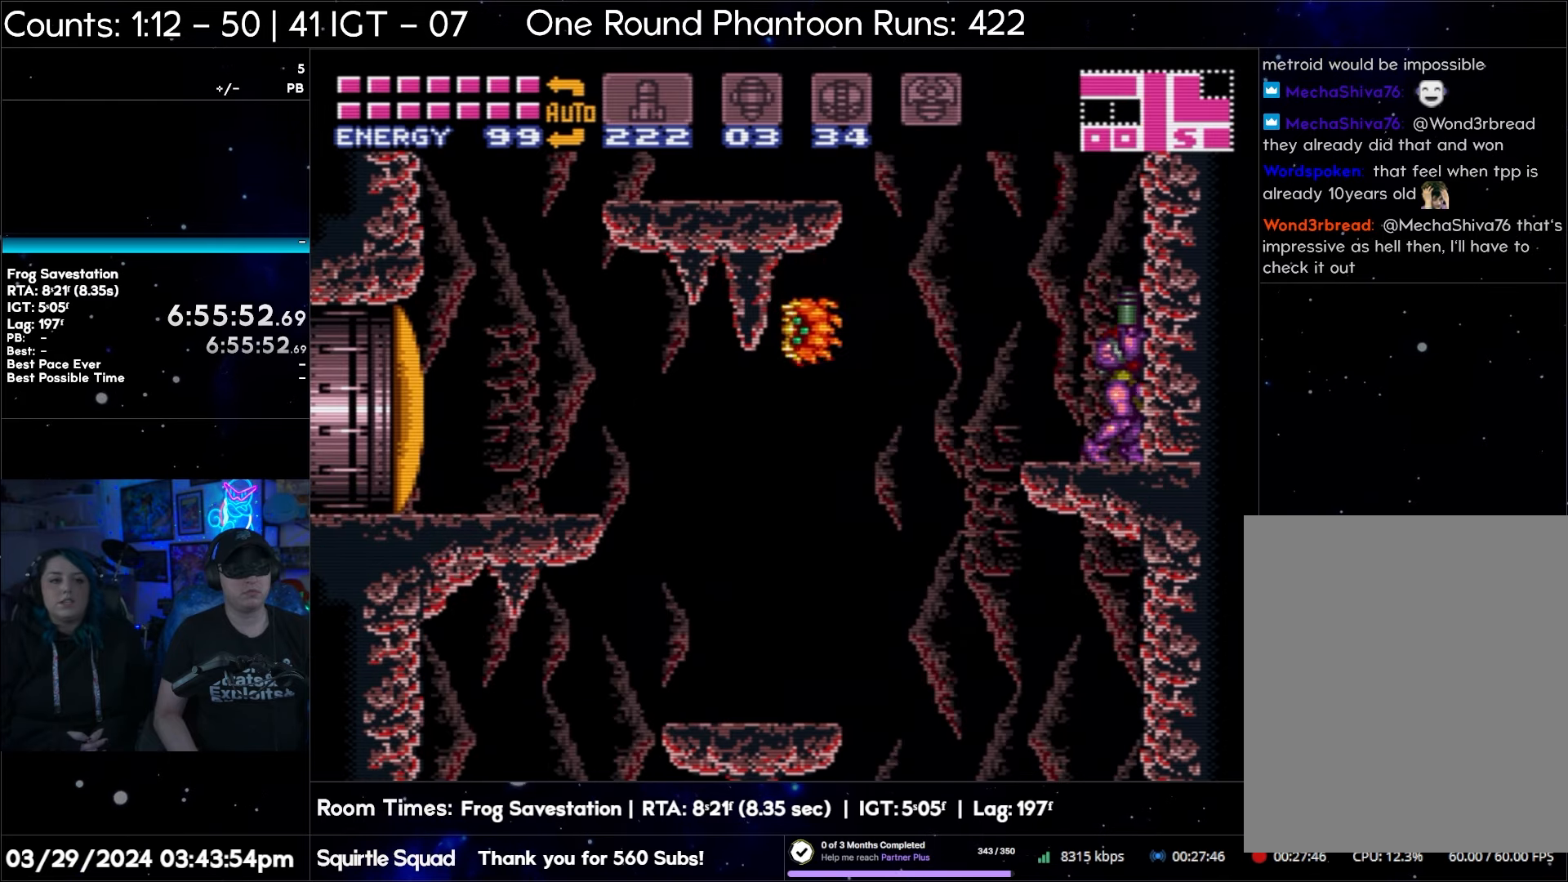
{"buttons": ["DPAD_DOWN"], "events": [[33, "B", "down"], [50, "DPAD_UP", "up"], [133, "DPAD_DOWN", "down"], [283, "Y", "down"], [317, "B", "up"], [400, "Y", "up"]]}
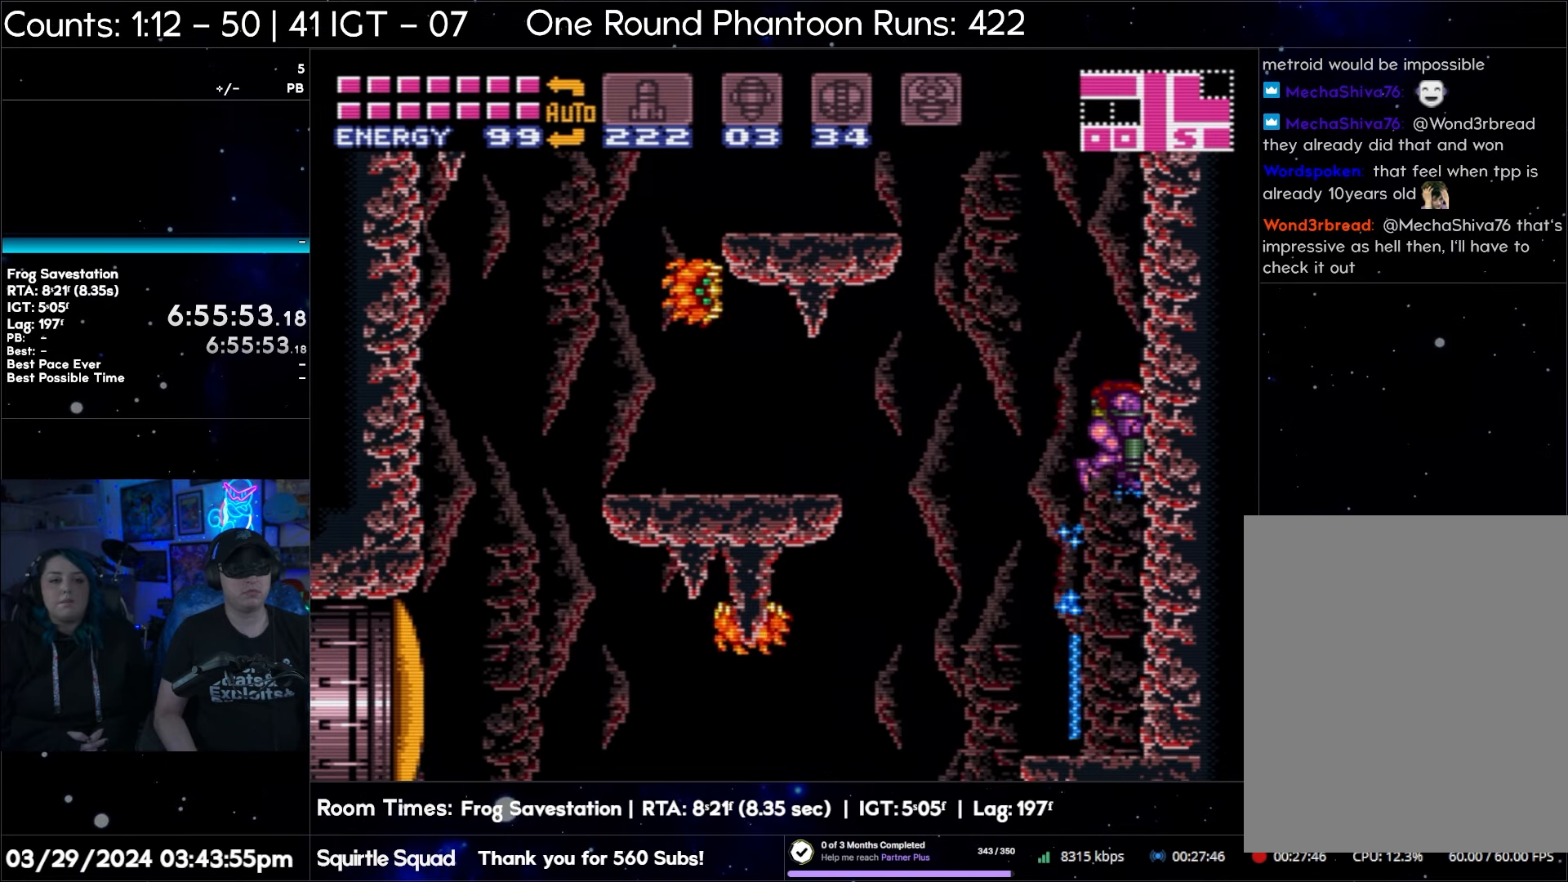
{"buttons": [], "events": [[117, "Y", "down"], [217, "Y", "up"], [417, "DPAD_DOWN", "up"]]}
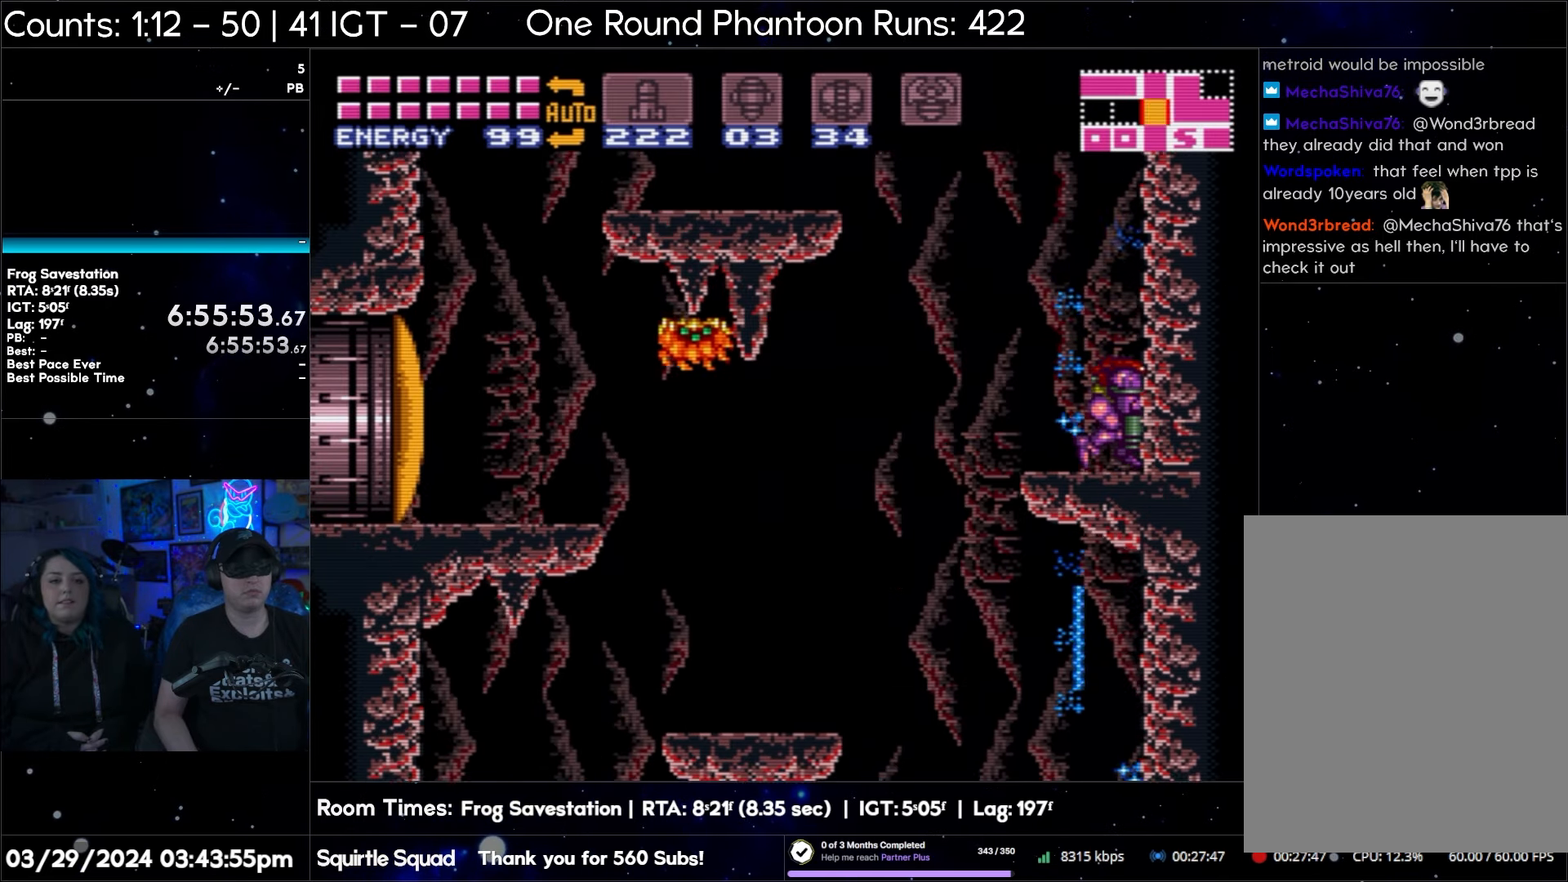
{"buttons": [], "events": [[50, "DPAD_UP", "down"], [183, "DPAD_UP", "up"], [267, "DPAD_UP", "down"], [417, "DPAD_UP", "up"]]}
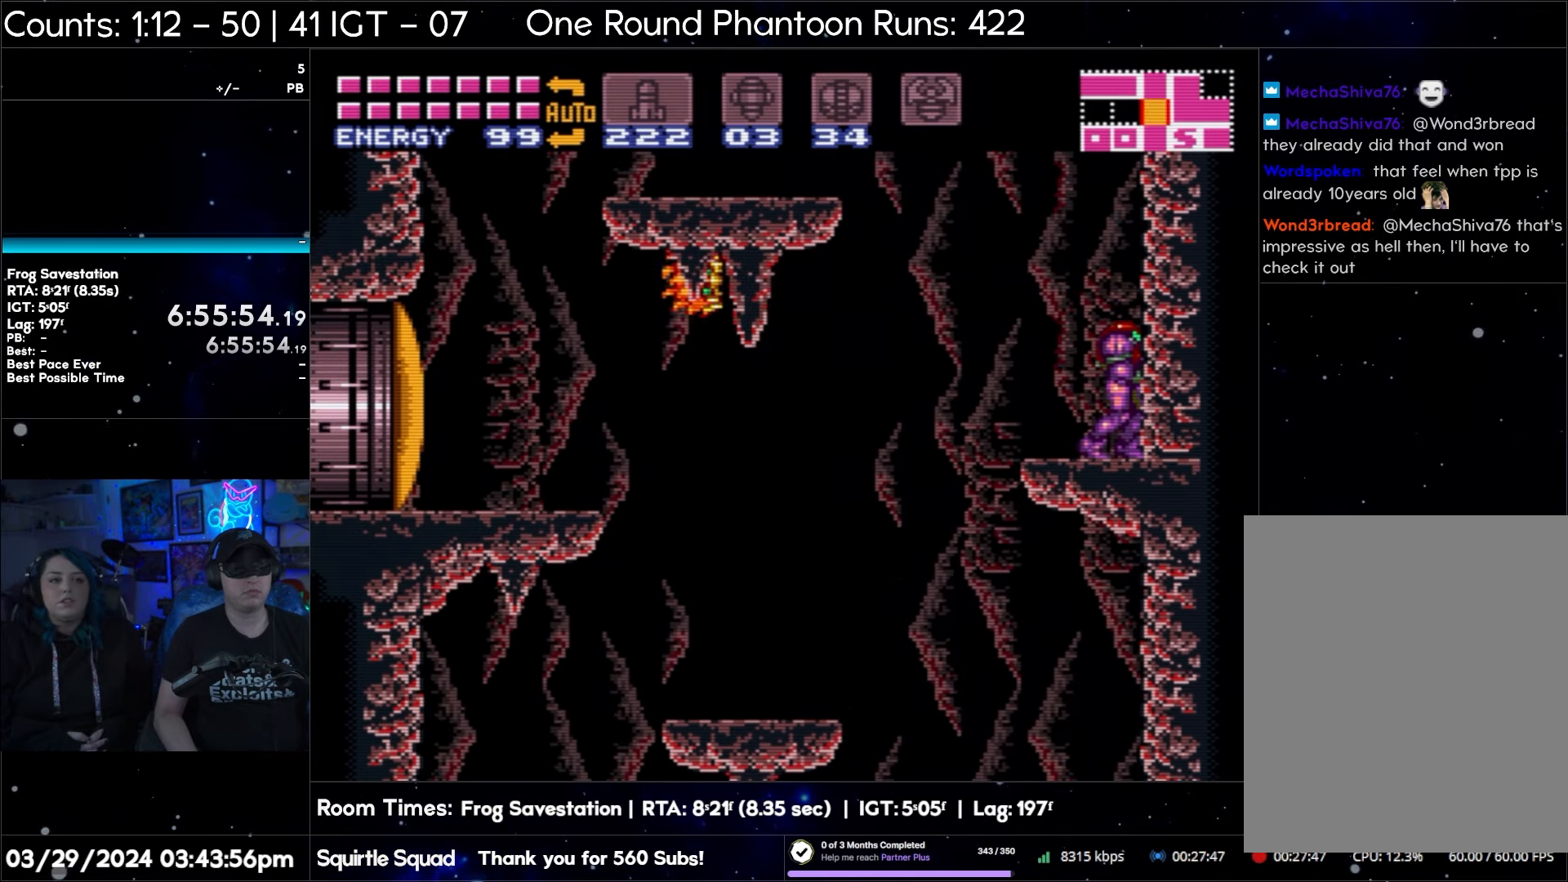
{"buttons": [], "events": []}
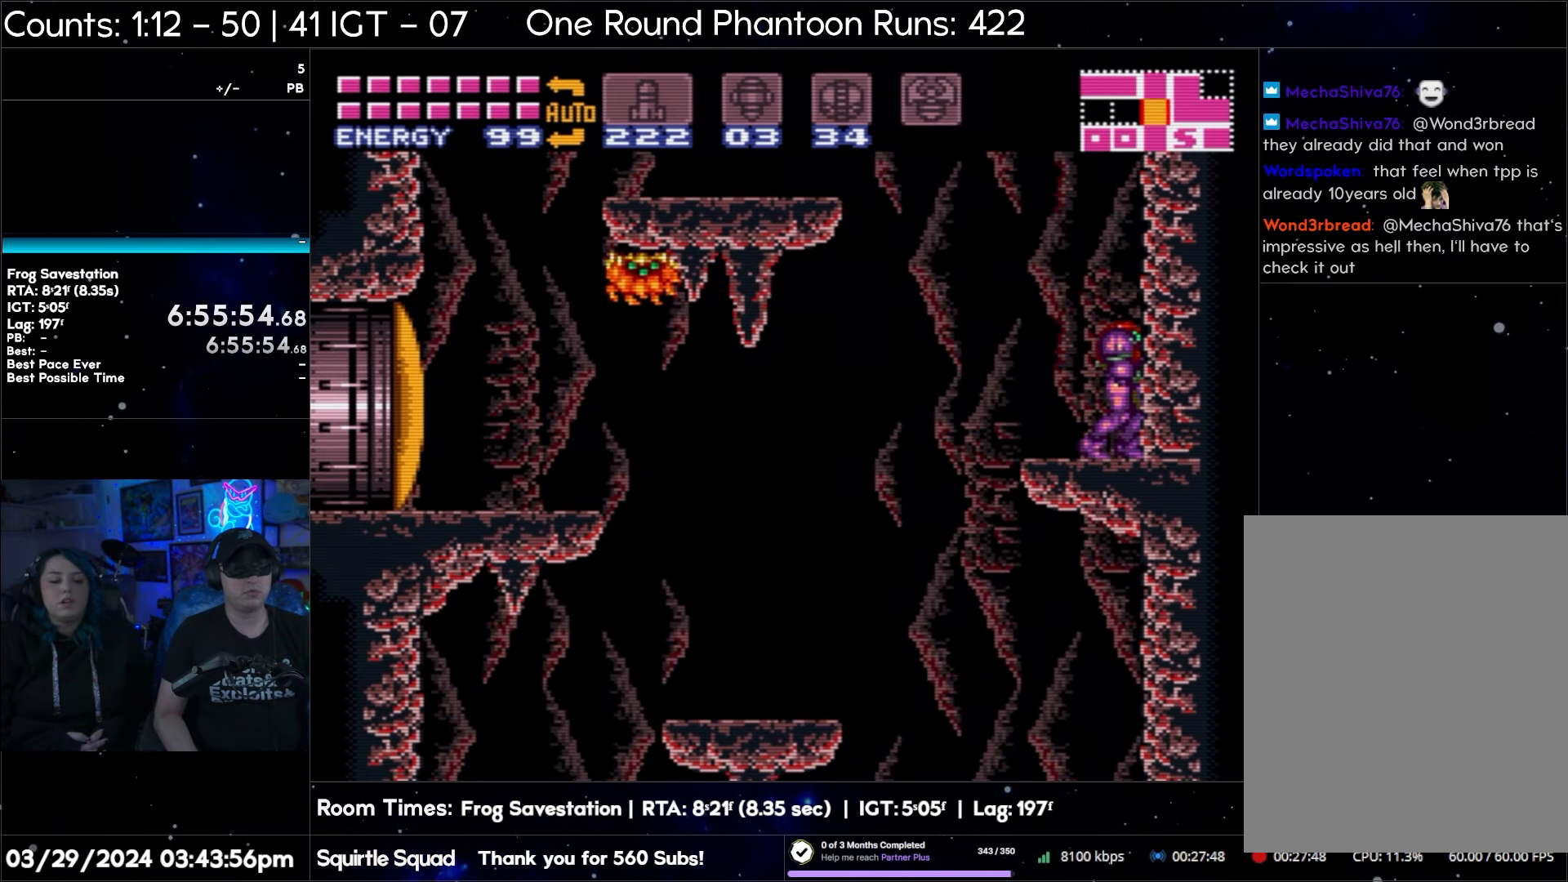
{"buttons": [], "events": []}
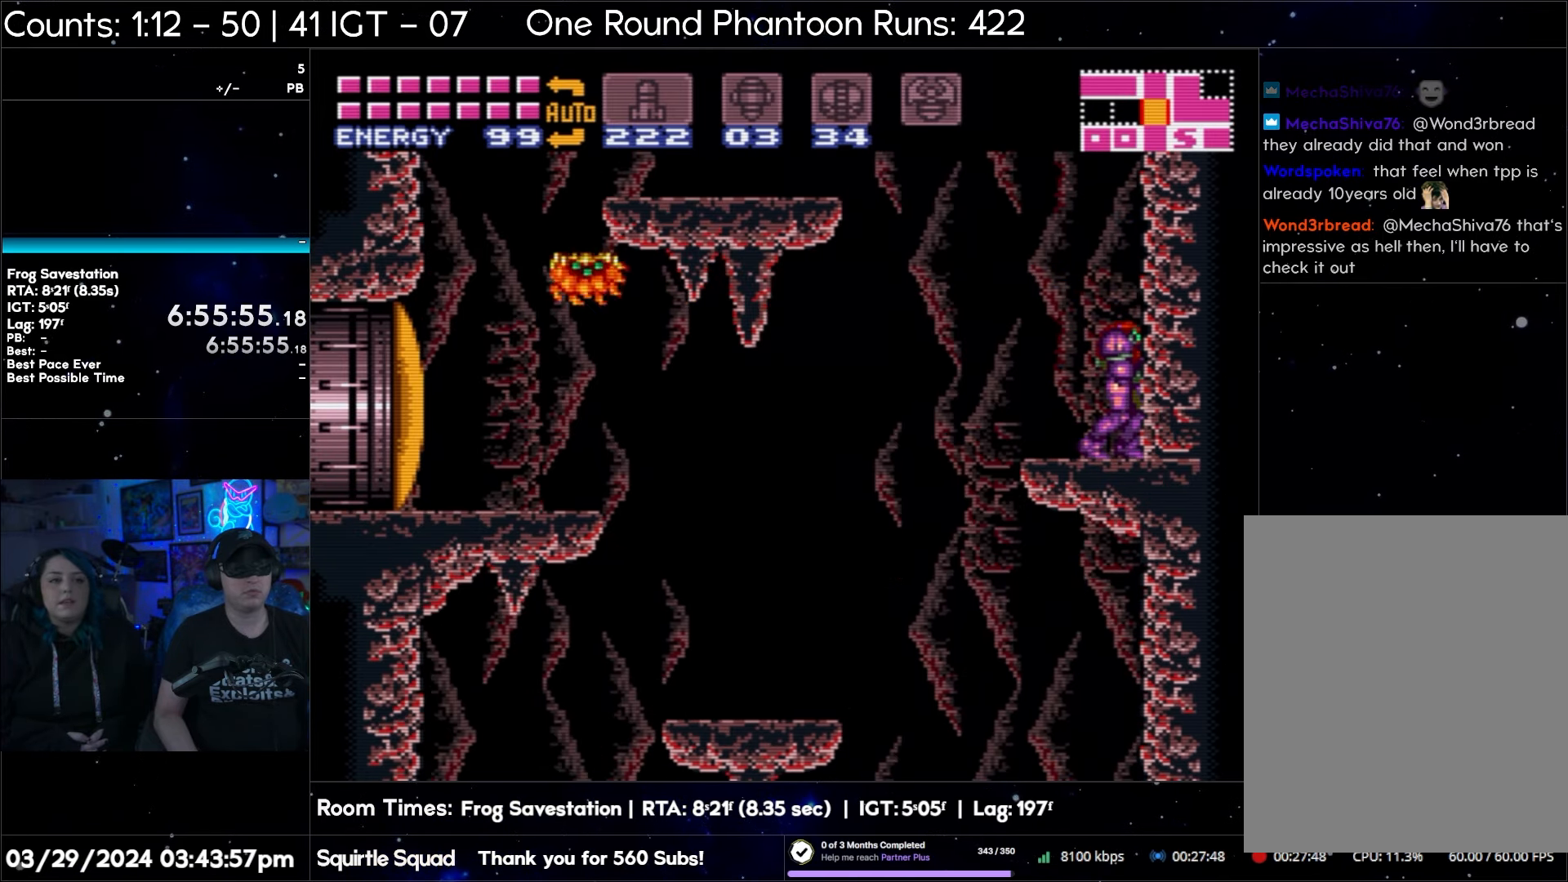
{"buttons": [], "events": []}
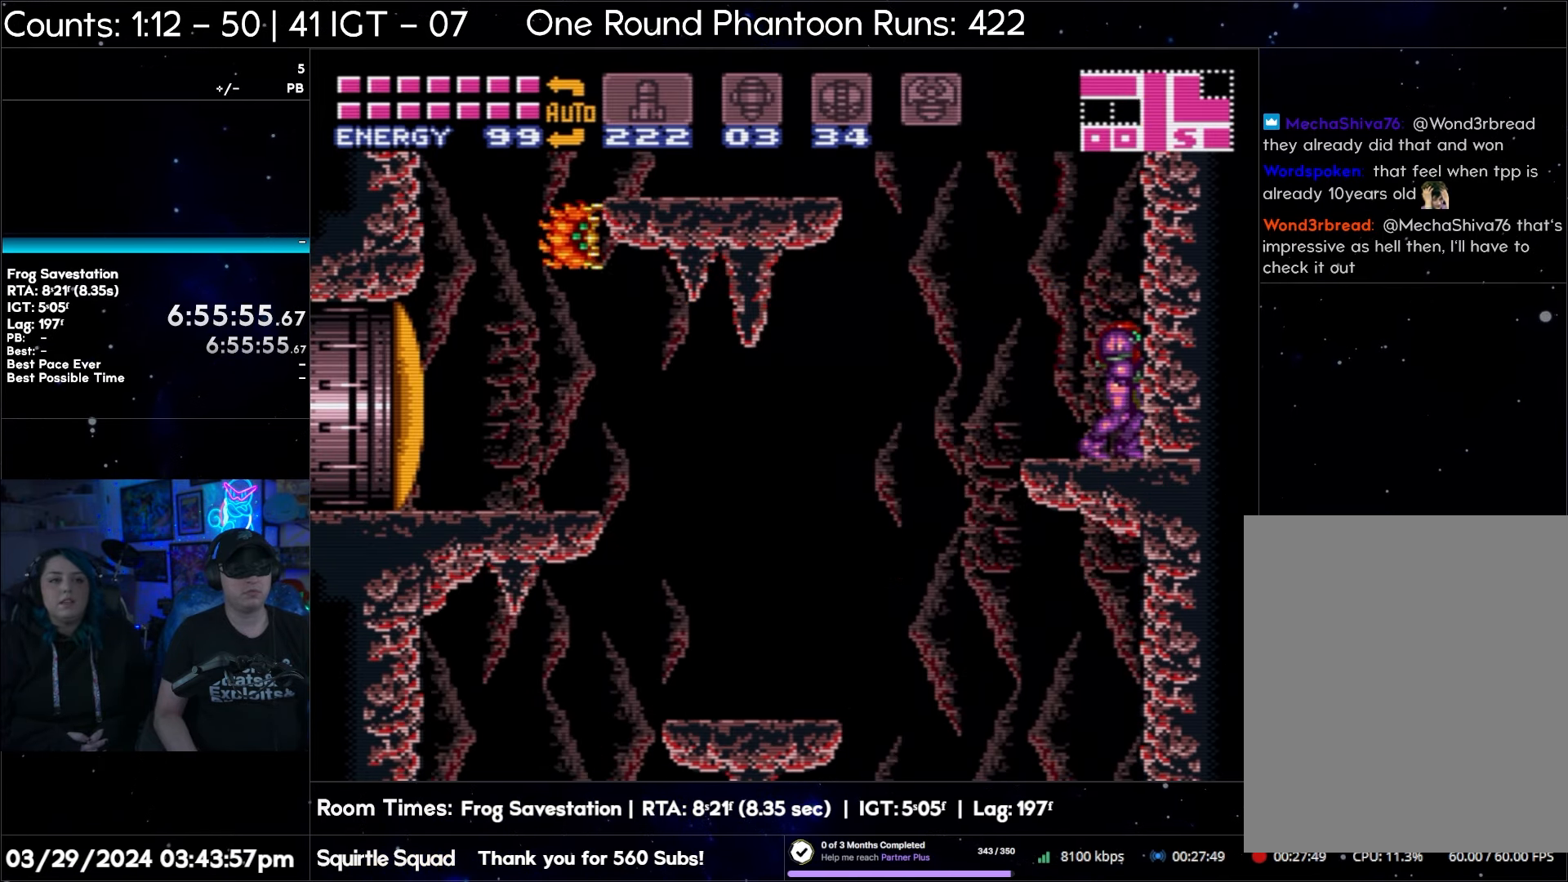
{"buttons": [], "events": []}
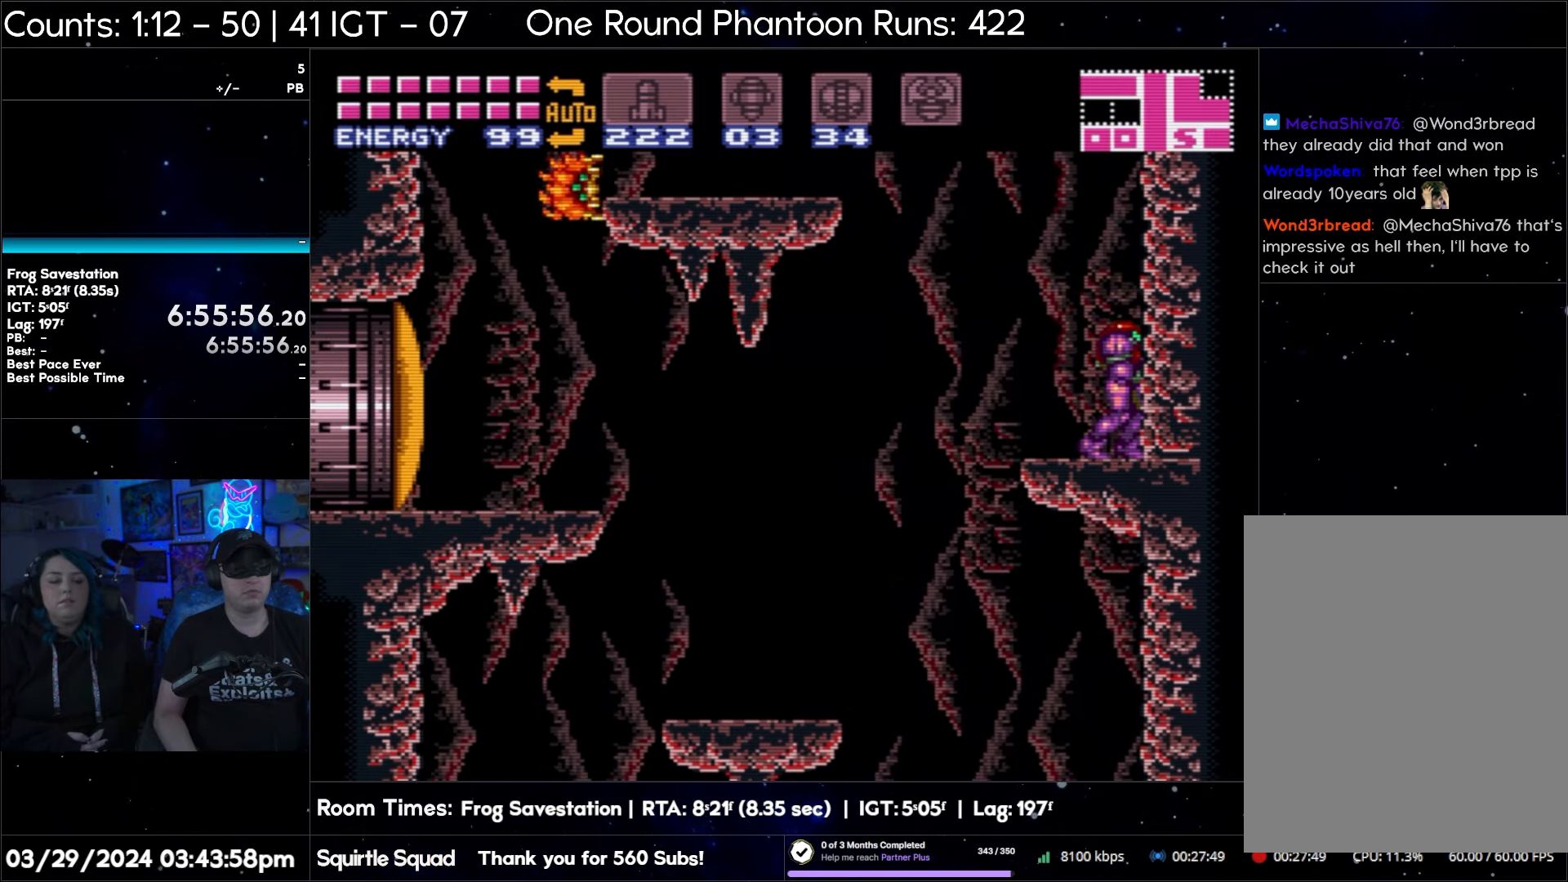
{"buttons": [], "events": []}
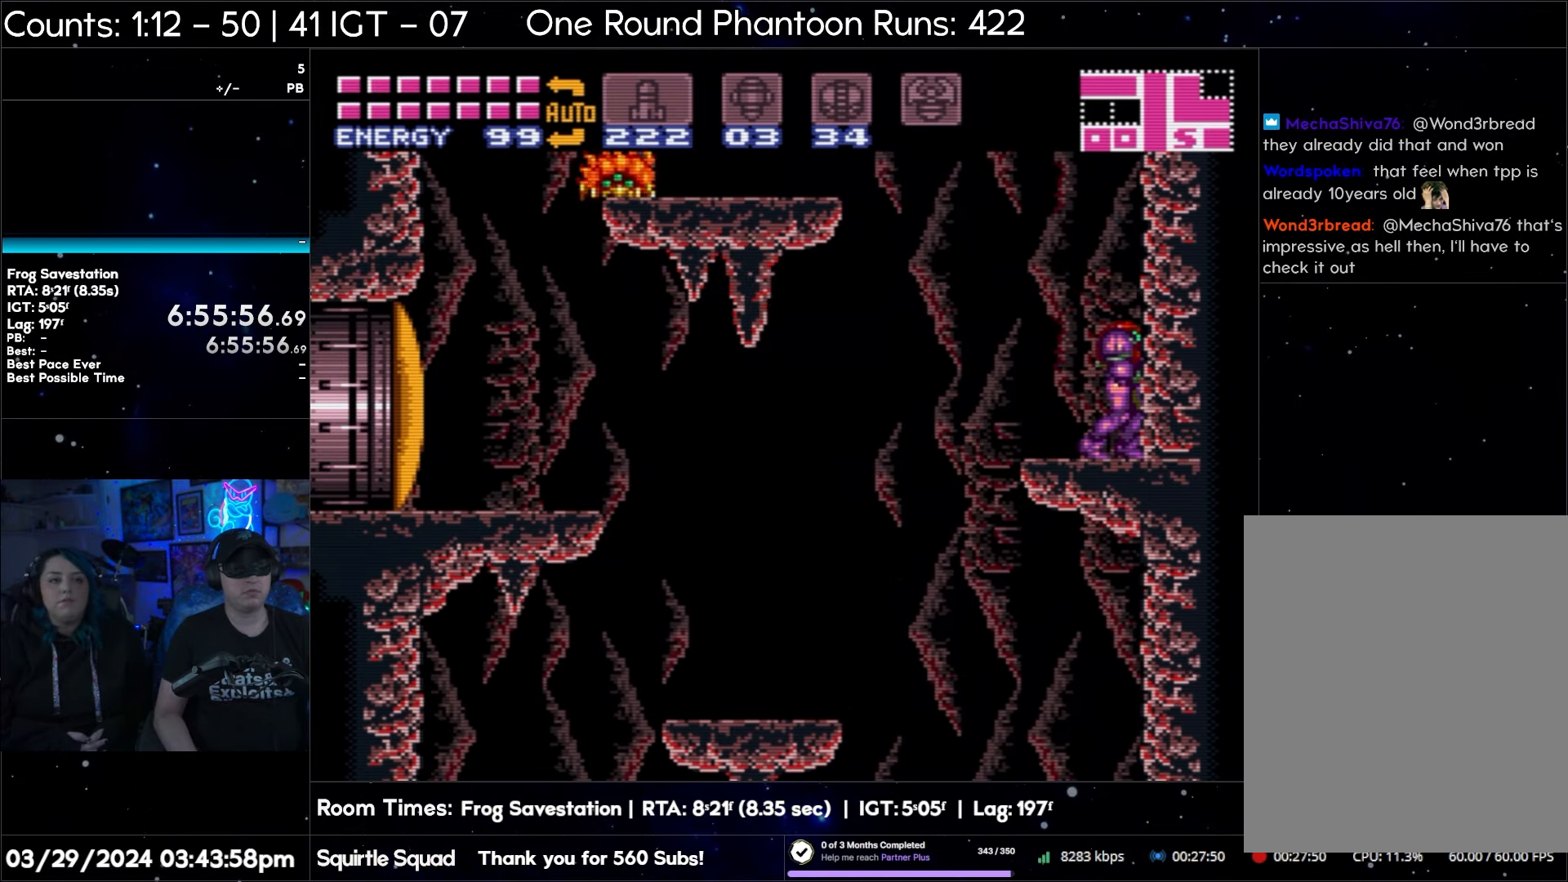
{"buttons": [], "events": [[267, "DPAD_LEFT", "down"], [350, "DPAD_LEFT", "up"]]}
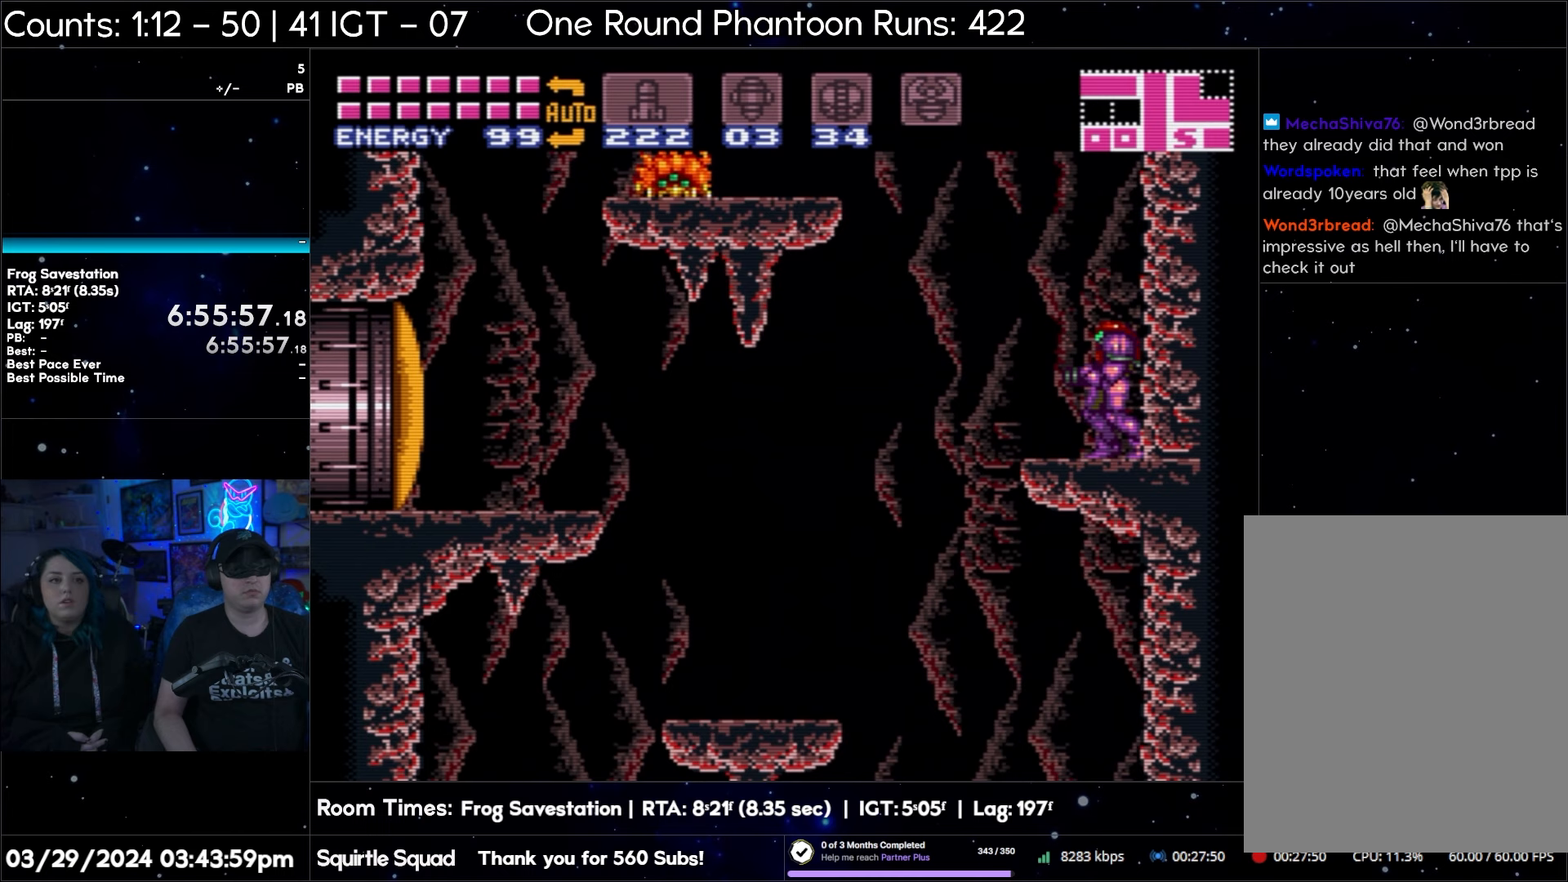
{"buttons": [], "events": []}
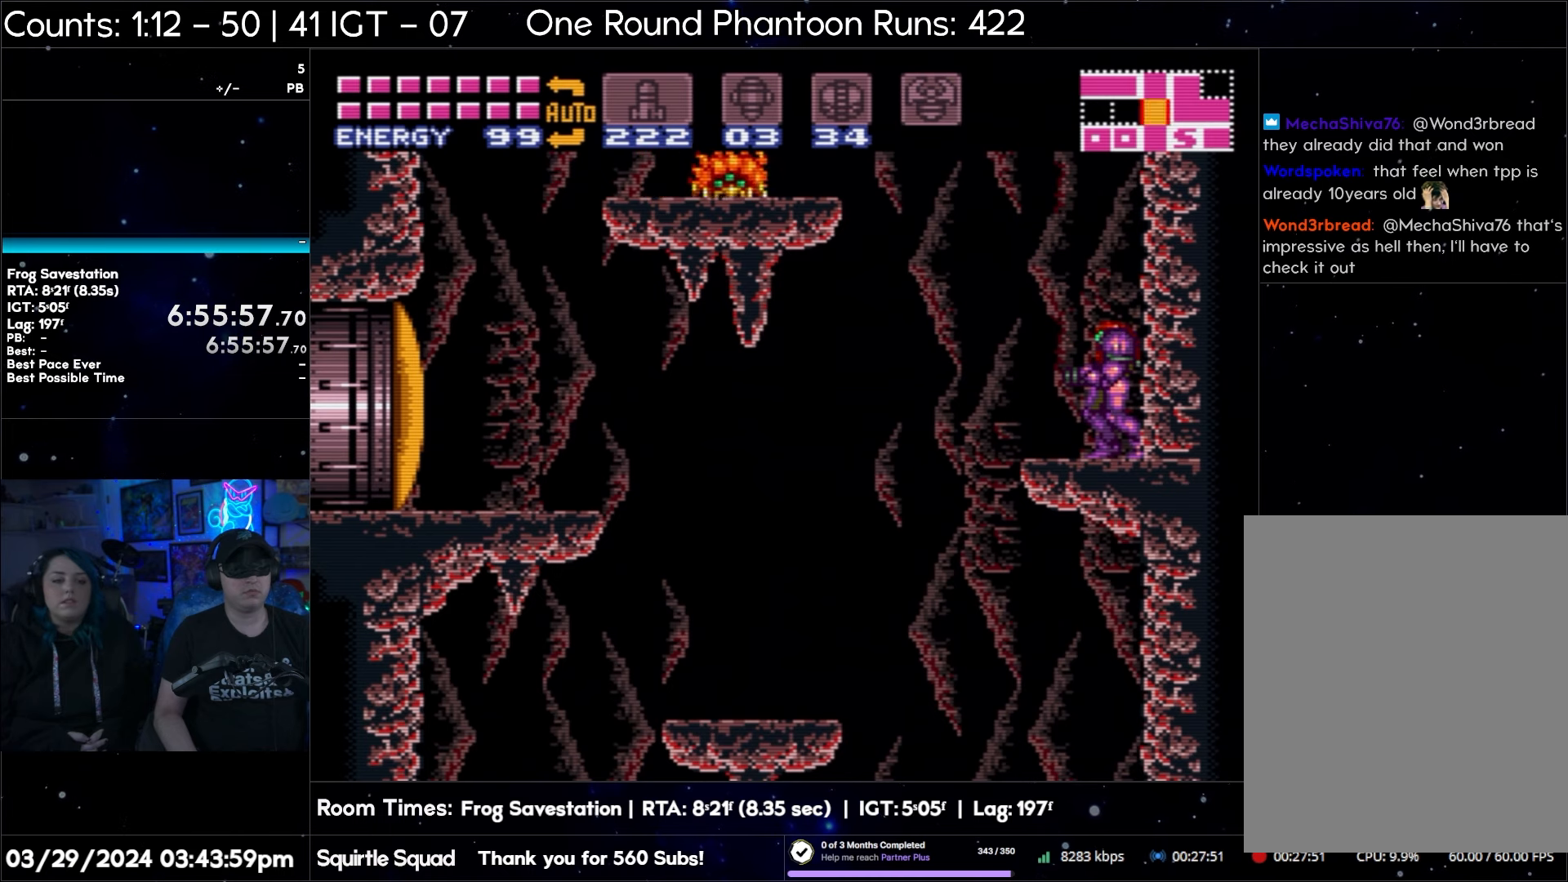
{"buttons": [], "events": []}
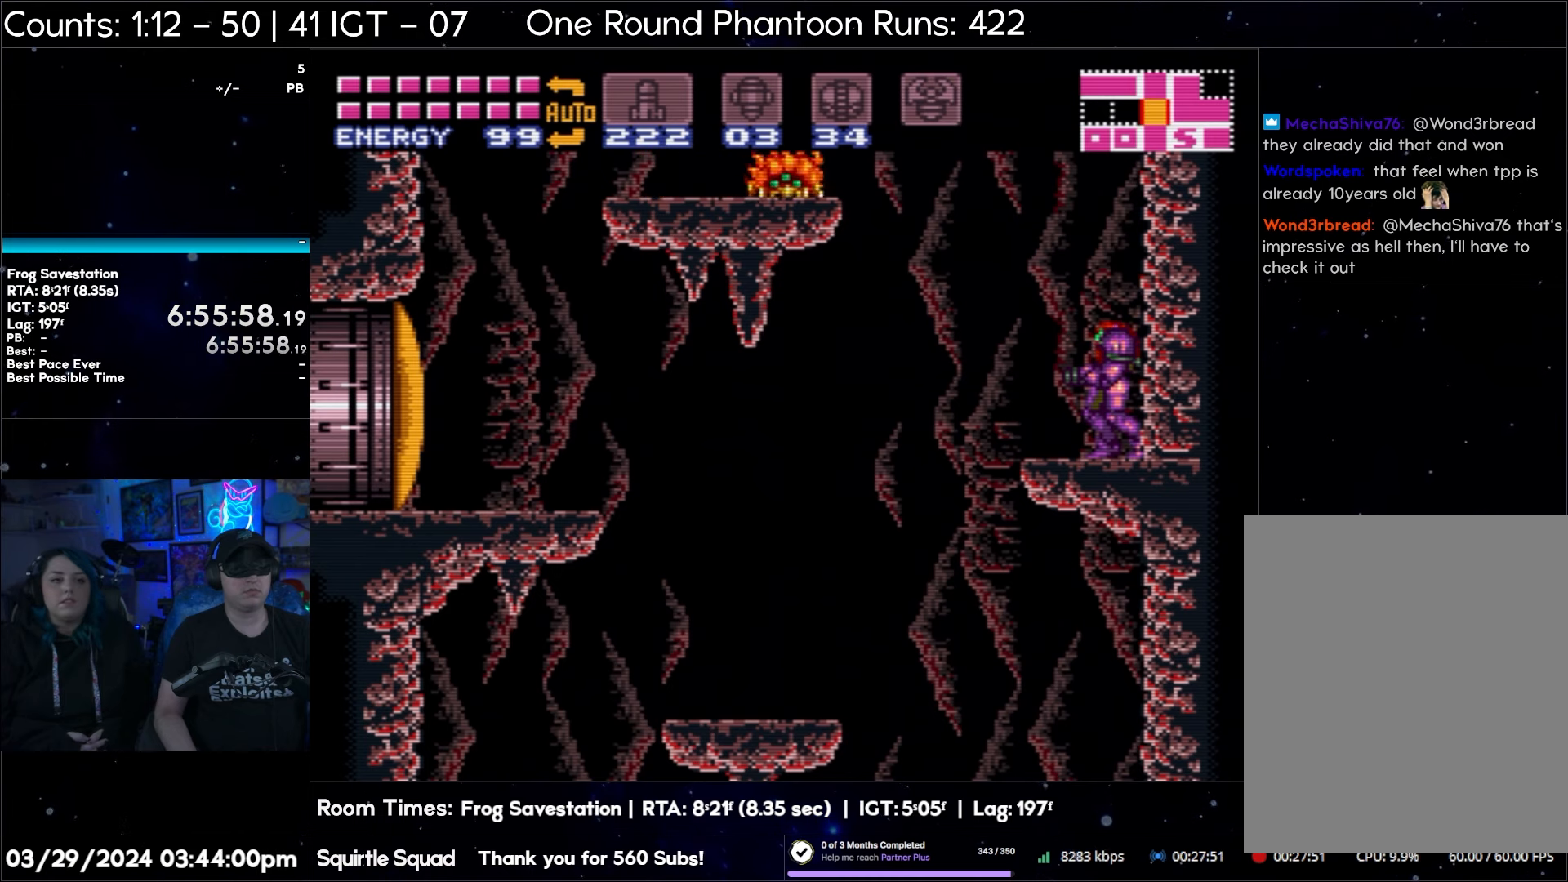
{"buttons": [], "events": []}
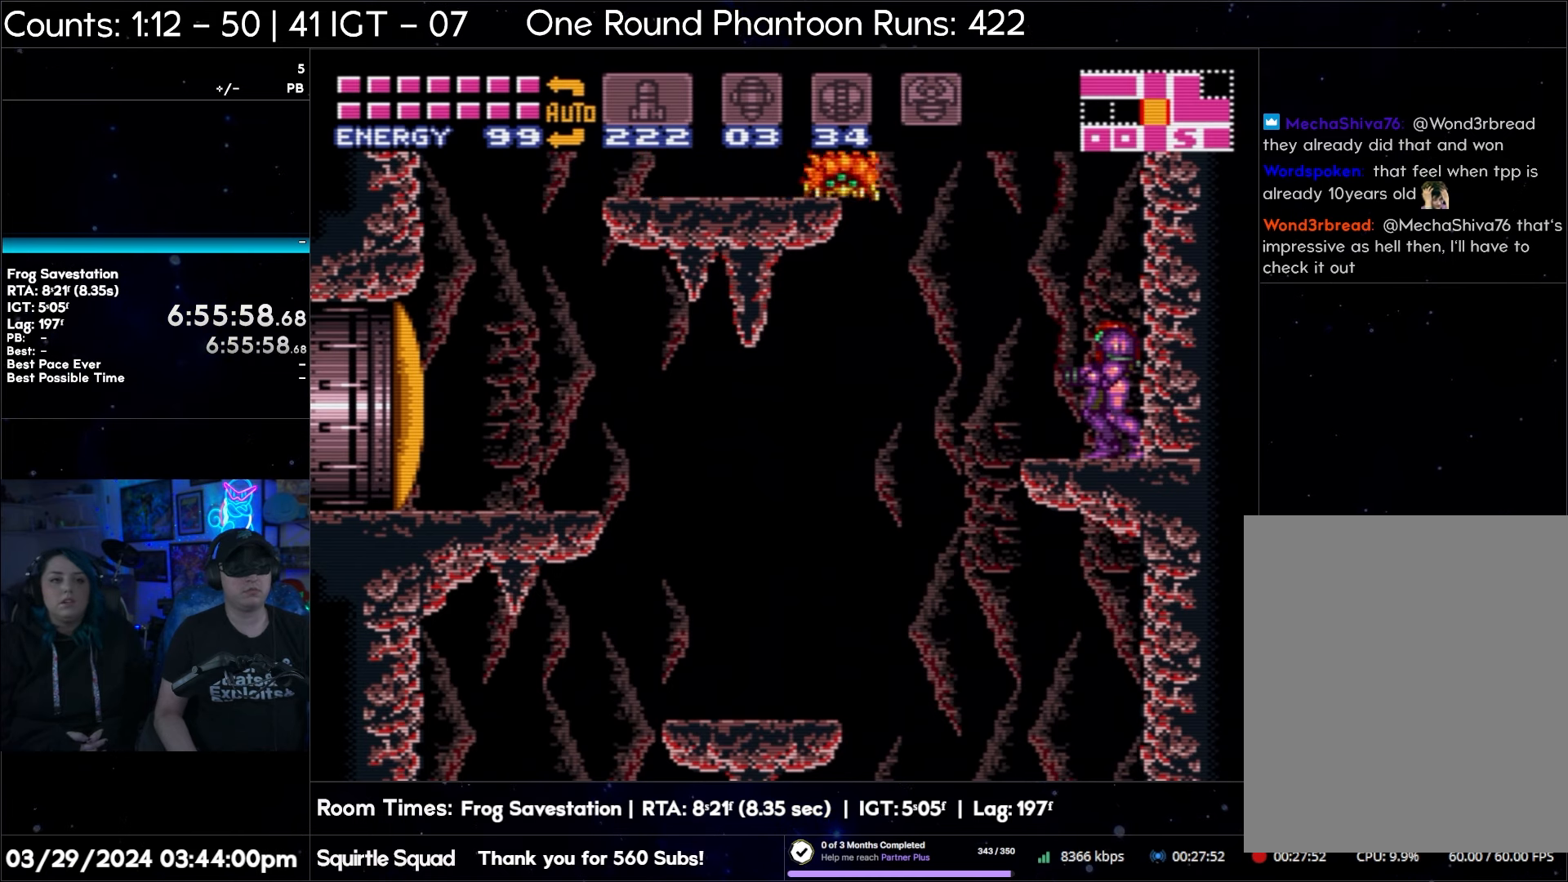
{"buttons": [], "events": []}
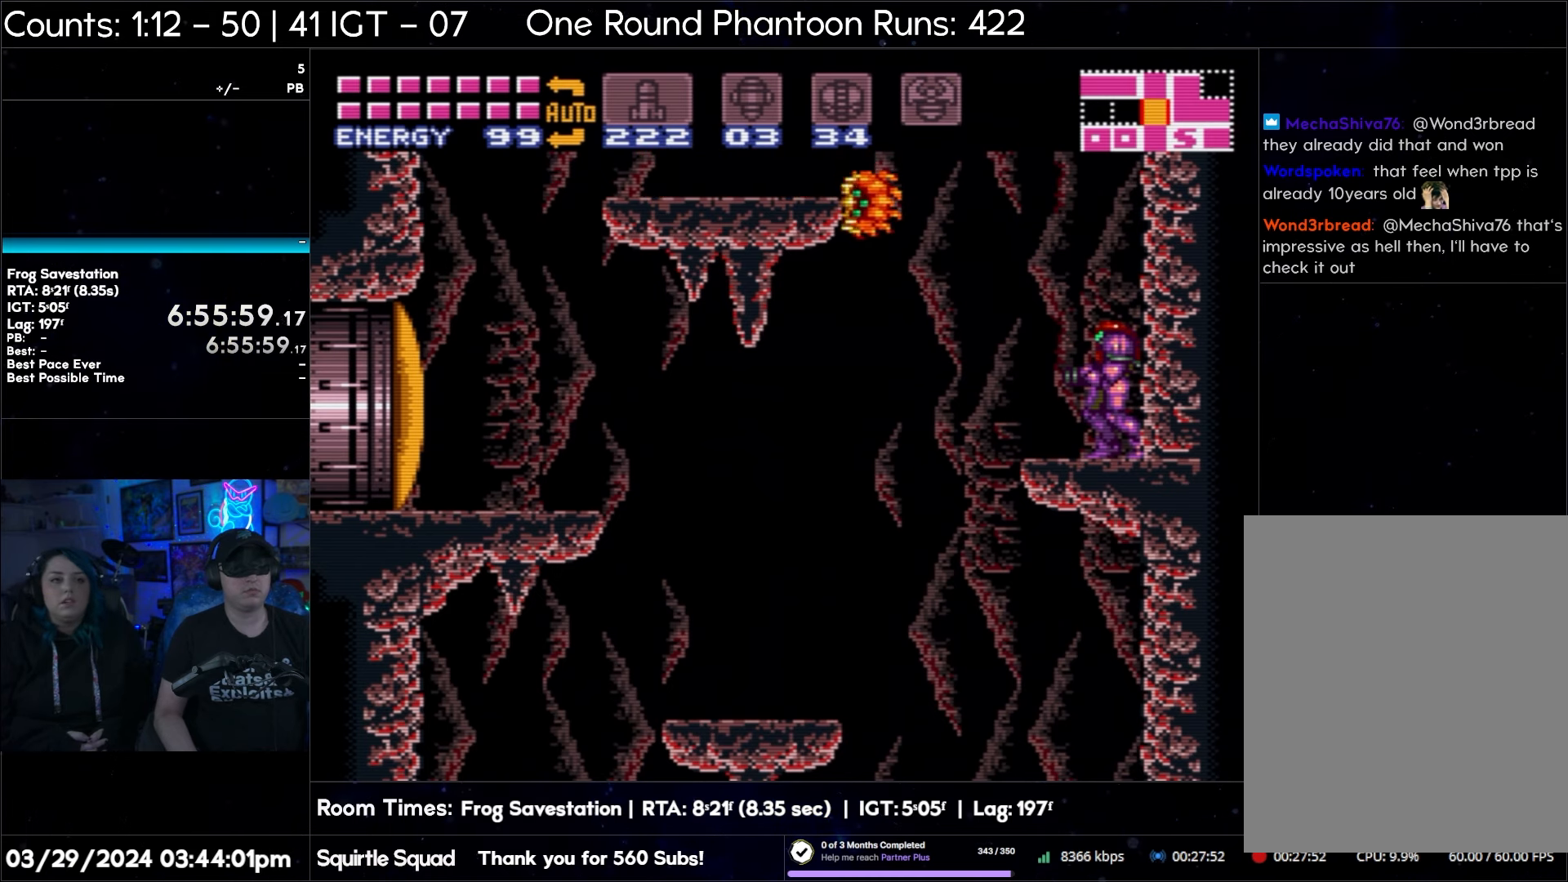
{"buttons": [], "events": []}
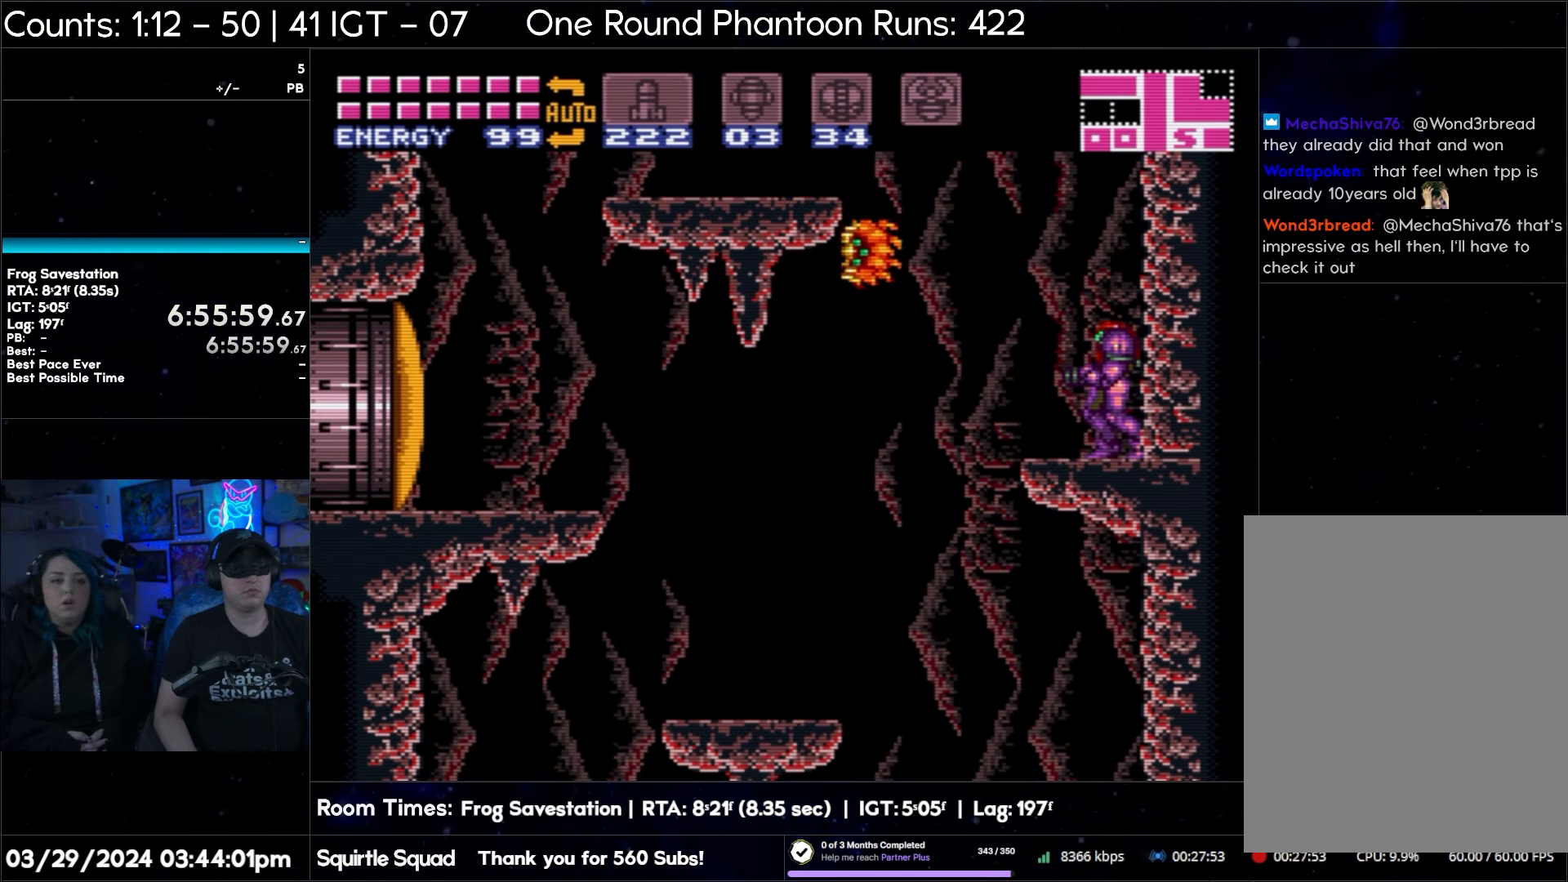
{"buttons": [], "events": [[333, "DPAD_RIGHT", "down"], [483, "DPAD_RIGHT", "up"]]}
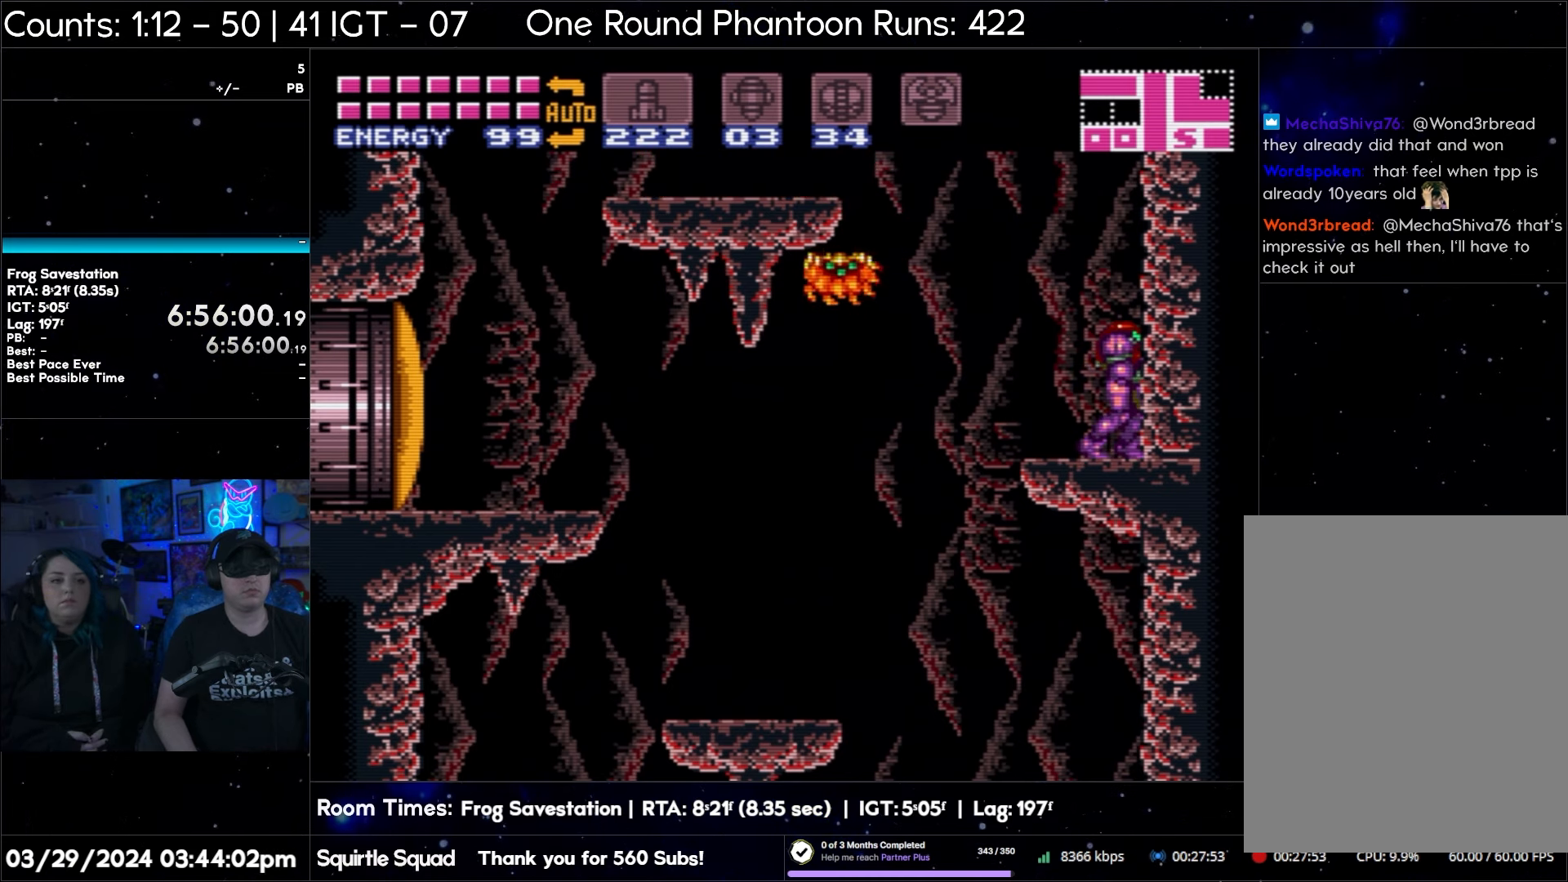
{"buttons": ["DPAD_LEFT"], "events": [[450, "DPAD_LEFT", "down"]]}
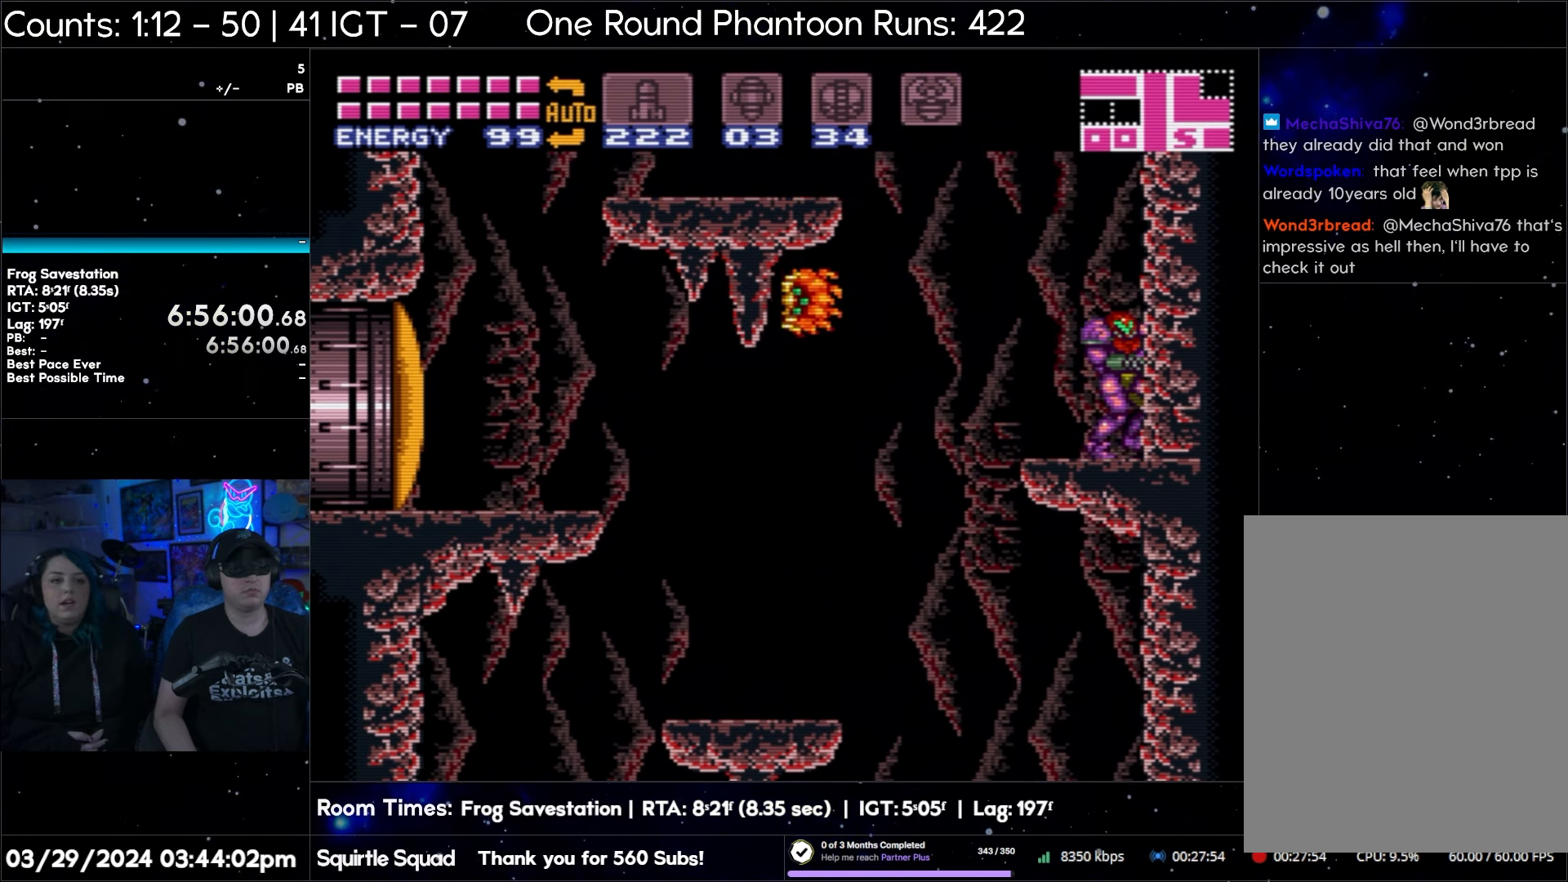
{"buttons": ["B", "DPAD_LEFT"], "events": [[17, "B", "down"]]}
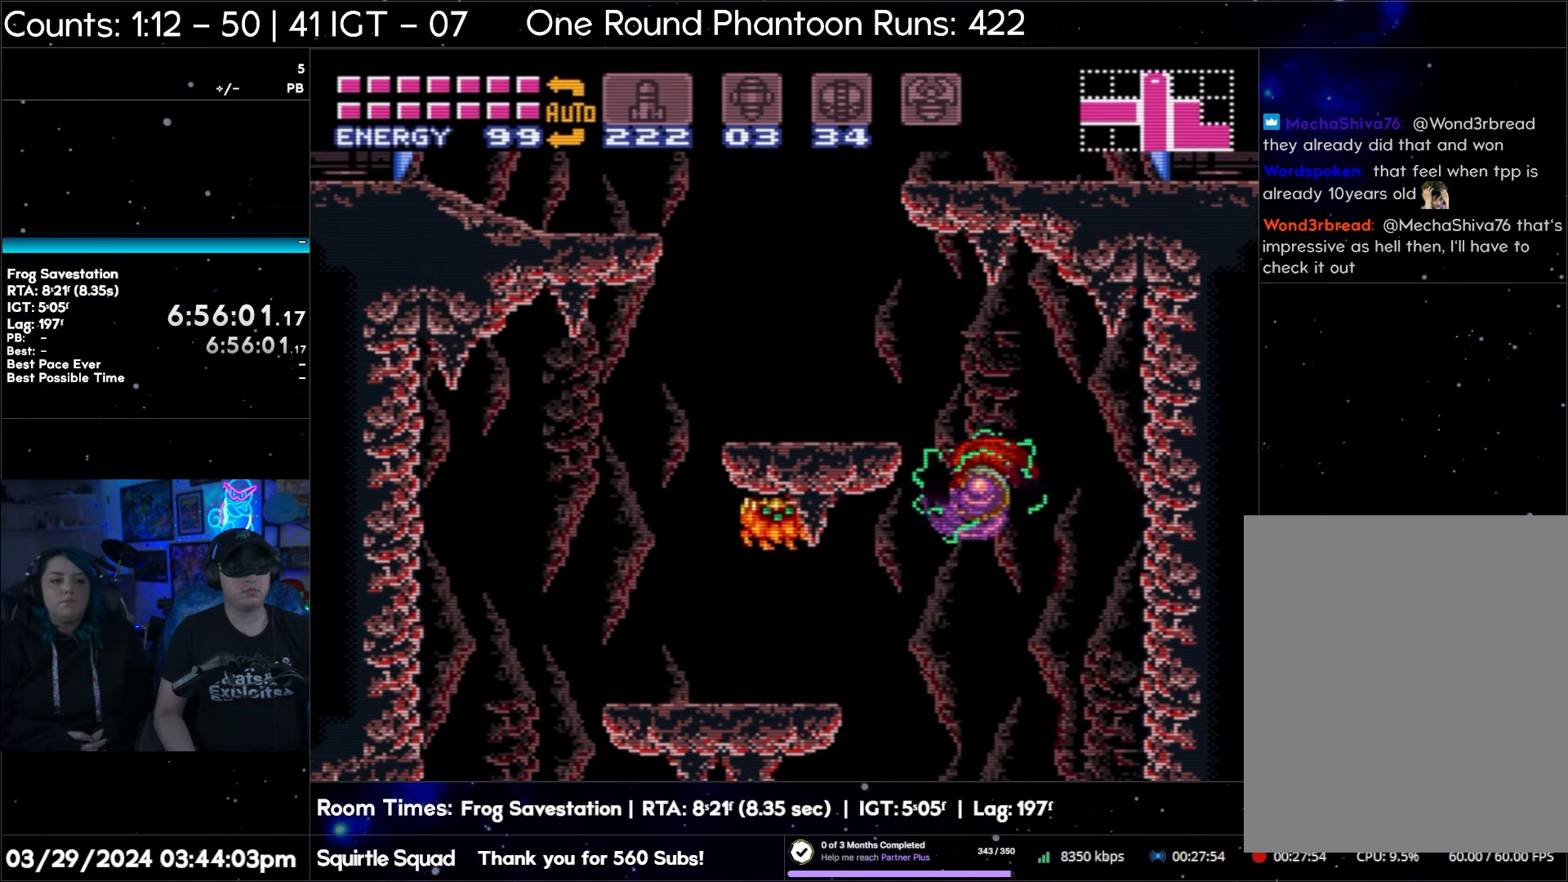
{"buttons": [], "events": [[417, "DPAD_LEFT", "up"], [450, "B", "up"]]}
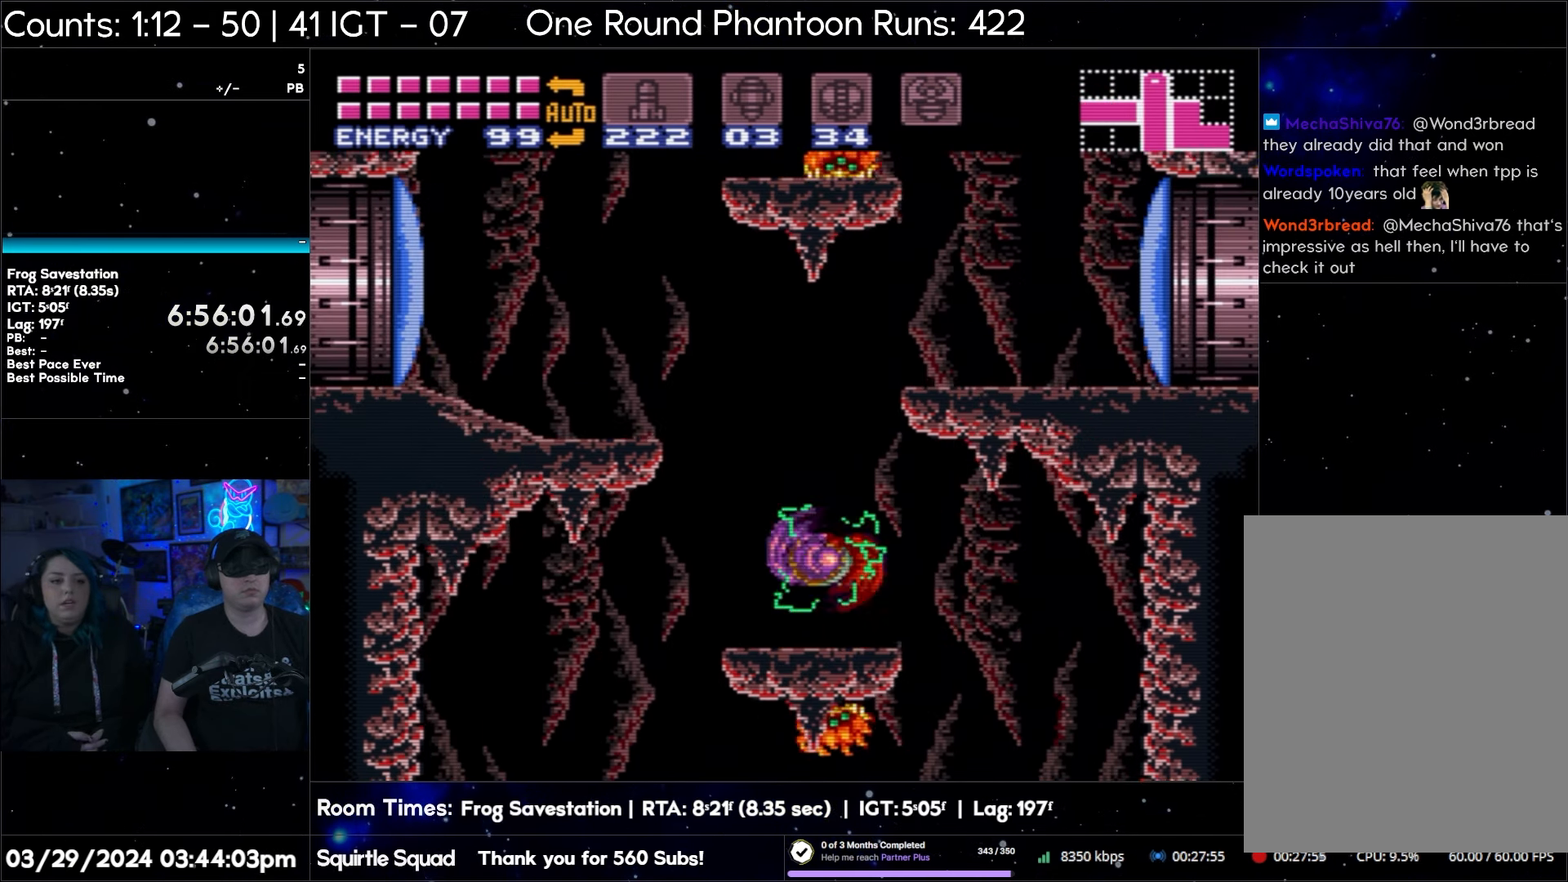
{"buttons": [], "events": []}
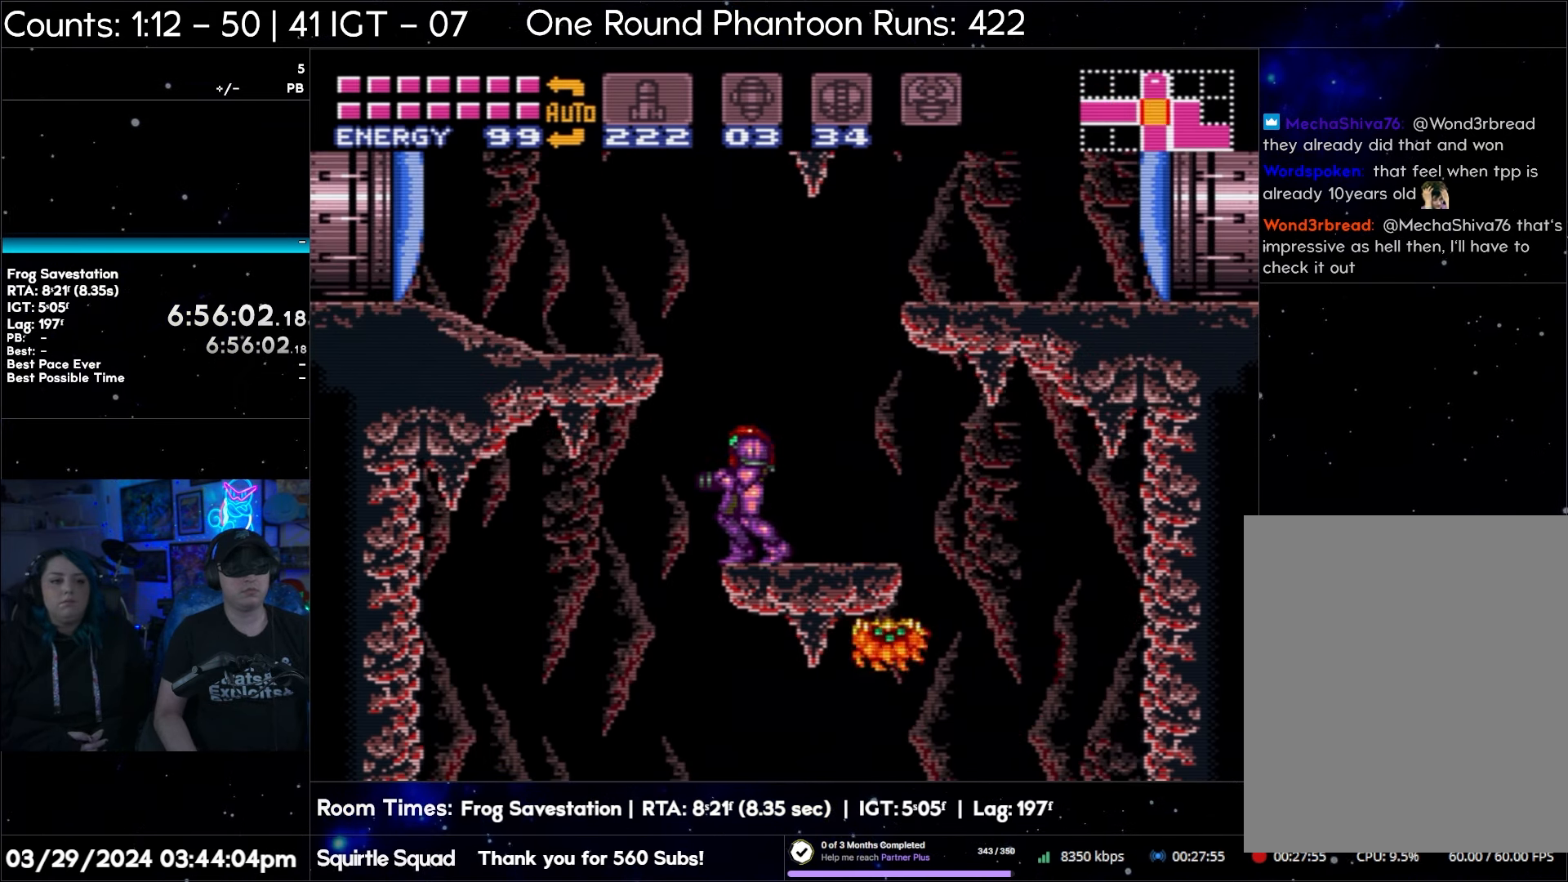
{"buttons": [], "events": []}
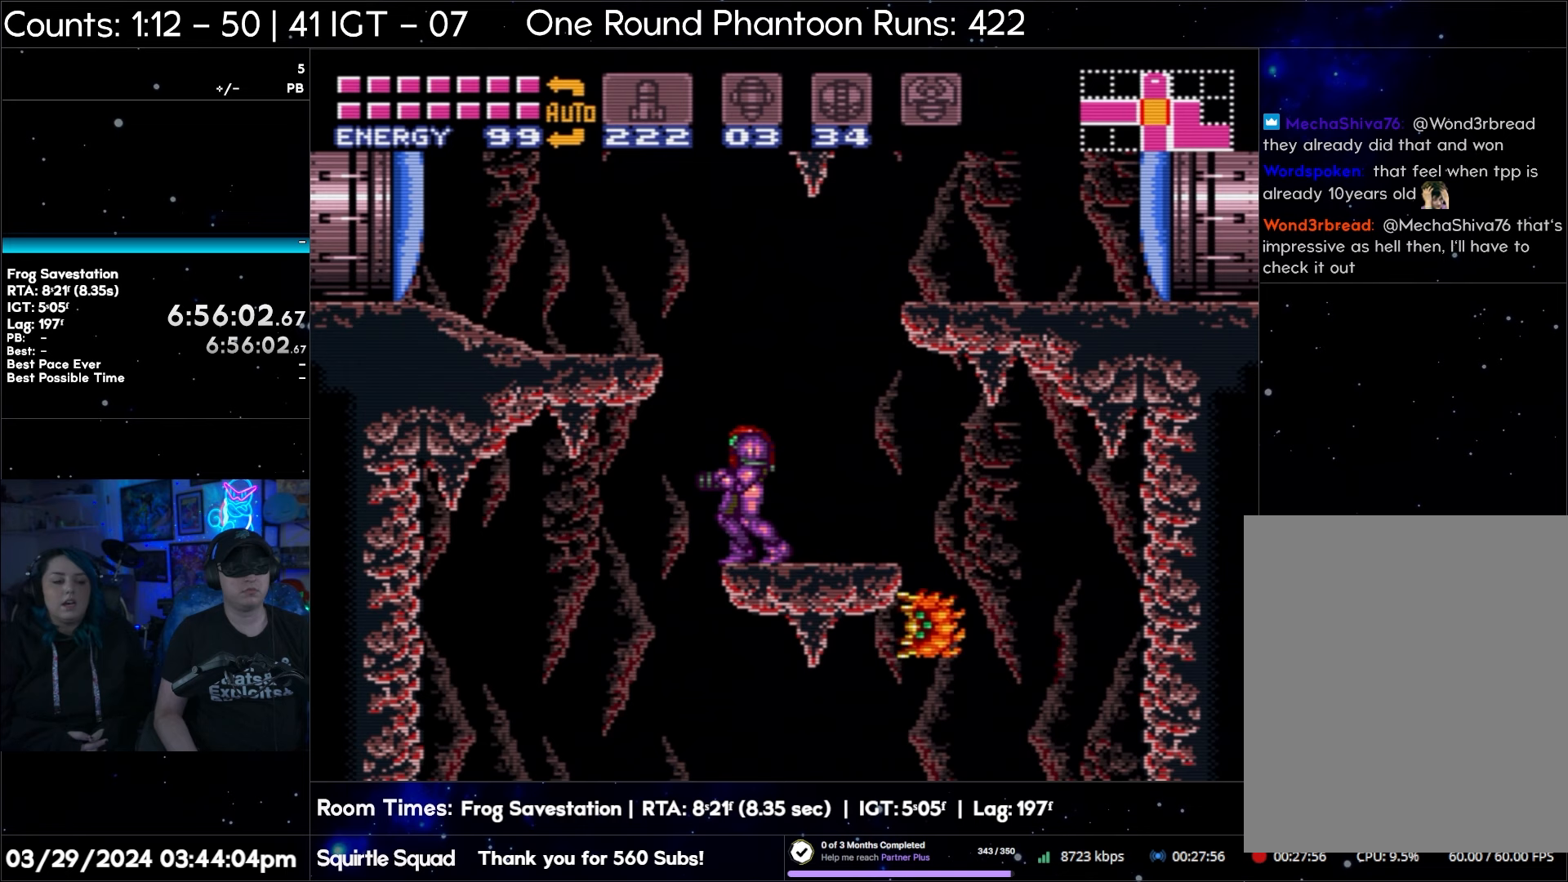
{"buttons": [], "events": []}